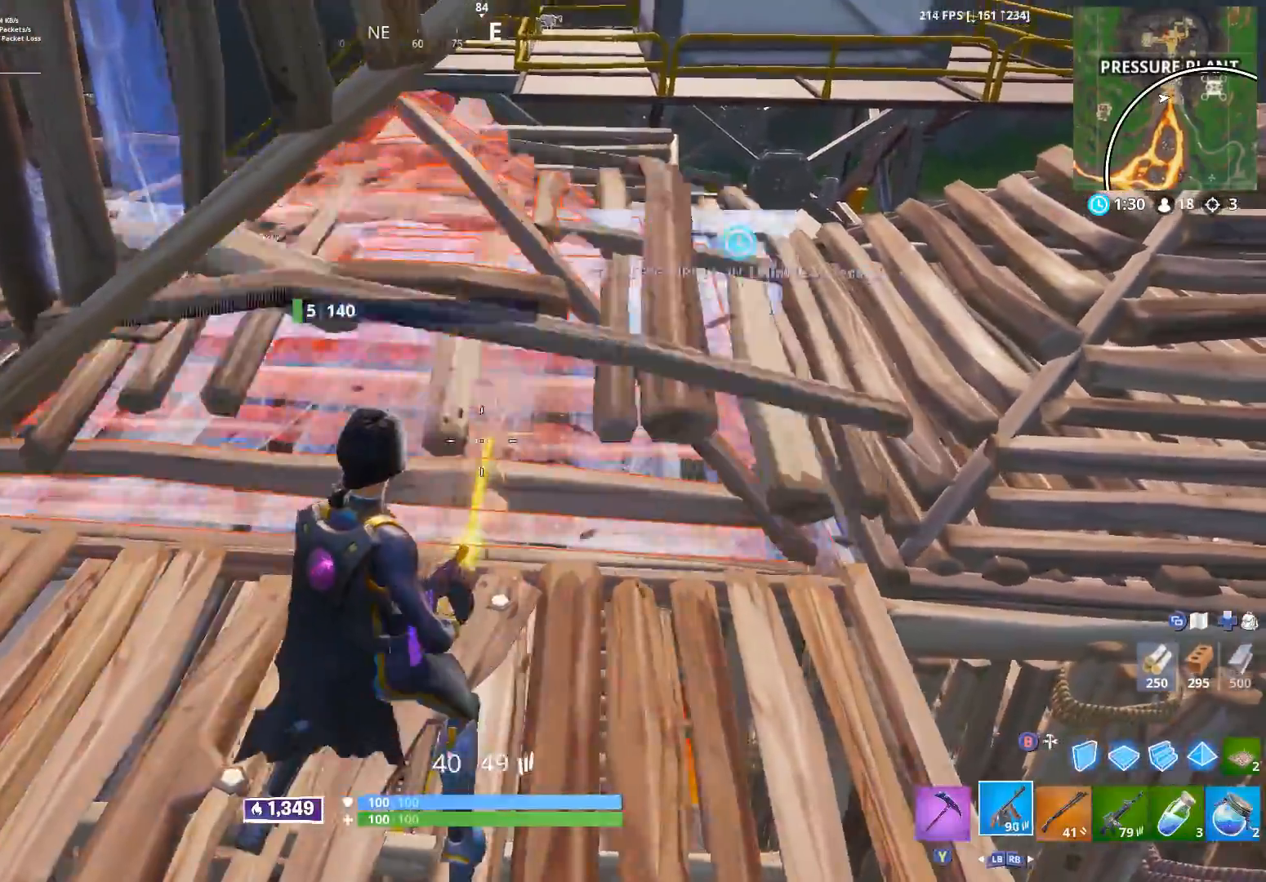
Gameplay with a controller (Xbox layout); each line is a JSON object with the inputs held at the frame after it. "events" lists button and stick changes between this image and that frame as [ms after this image, input, new state], when the widget could be followed in between.
{"buttons": [], "left_stick": "center", "right_stick": "center", "events": [[17, "B", "down"], [100, "B", "up"], [100, "L1", "down"], [117, "R2", "up"], [117, "left_stick", "up"], [183, "B", "down"], [183, "L1", "up"], [217, "left_stick", "right"], [233, "right_stick", "down"], [267, "B", "up"], [267, "left_stick", "down-right"], [367, "right_stick", "center"], [433, "left_stick", "center"]]}
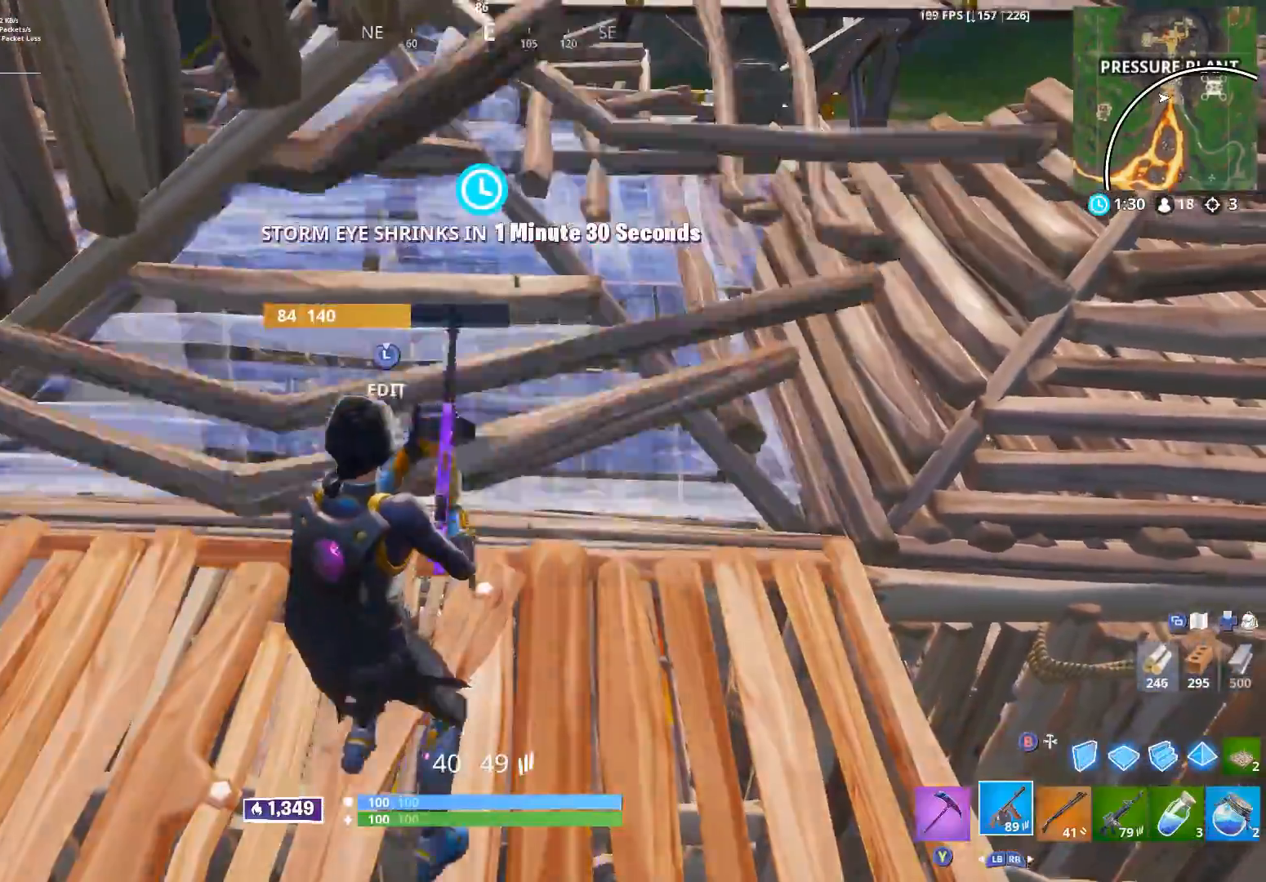
{"buttons": [], "left_stick": "up-right", "right_stick": "center", "events": [[33, "right_stick", "up"], [50, "left_stick", "up"], [150, "right_stick", "center"], [183, "left_stick", "right"], [200, "right_stick", "down-left"], [283, "R1", "down"], [333, "right_stick", "center"], [367, "R1", "up"], [500, "left_stick", "up-right"]]}
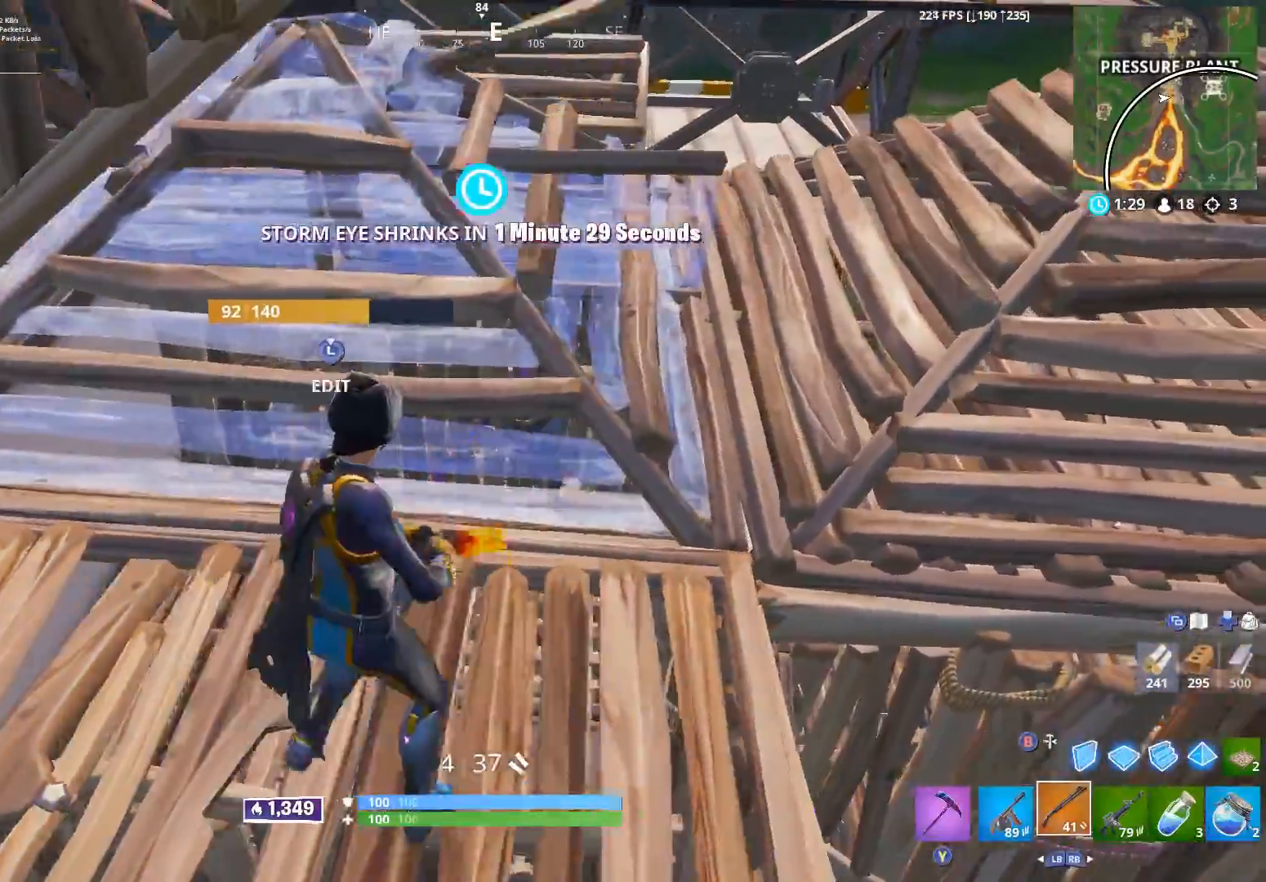
{"buttons": [], "left_stick": "down", "right_stick": "center", "events": [[33, "left_stick", "up"], [100, "right_stick", "down-right"], [117, "L3", "down"], [167, "R2", "down"], [183, "B", "down"], [200, "L3", "up"], [233, "left_stick", "down-left"], [250, "right_stick", "down-left"], [267, "B", "up"], [283, "R2", "up"], [400, "right_stick", "center"], [433, "left_stick", "down"]]}
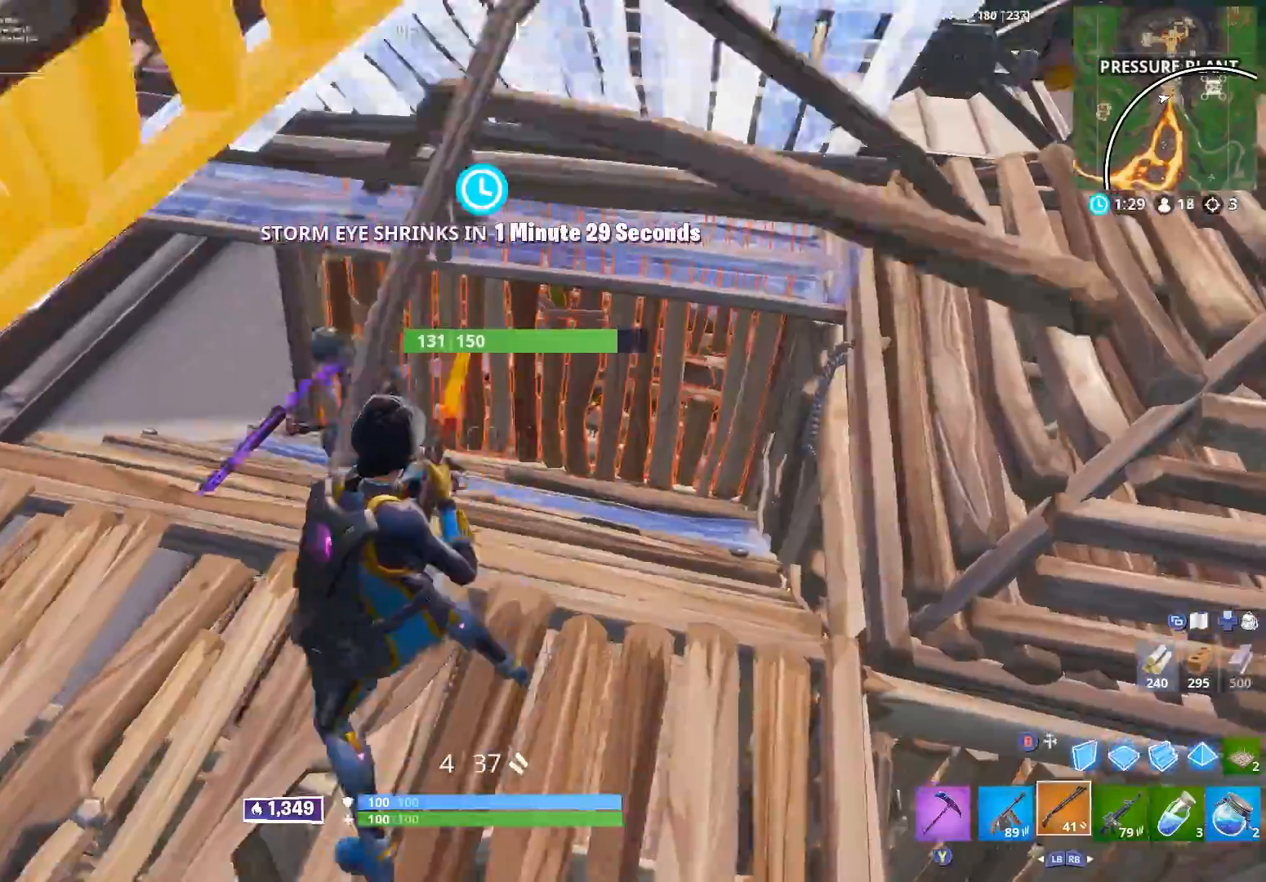
{"buttons": [], "left_stick": "up-left", "right_stick": "down-right", "events": [[33, "right_stick", "up-left"], [300, "R2", "down"], [300, "left_stick", "left"], [333, "right_stick", "center"], [367, "left_stick", "up-left"], [400, "right_stick", "down-right"], [483, "R2", "up"]]}
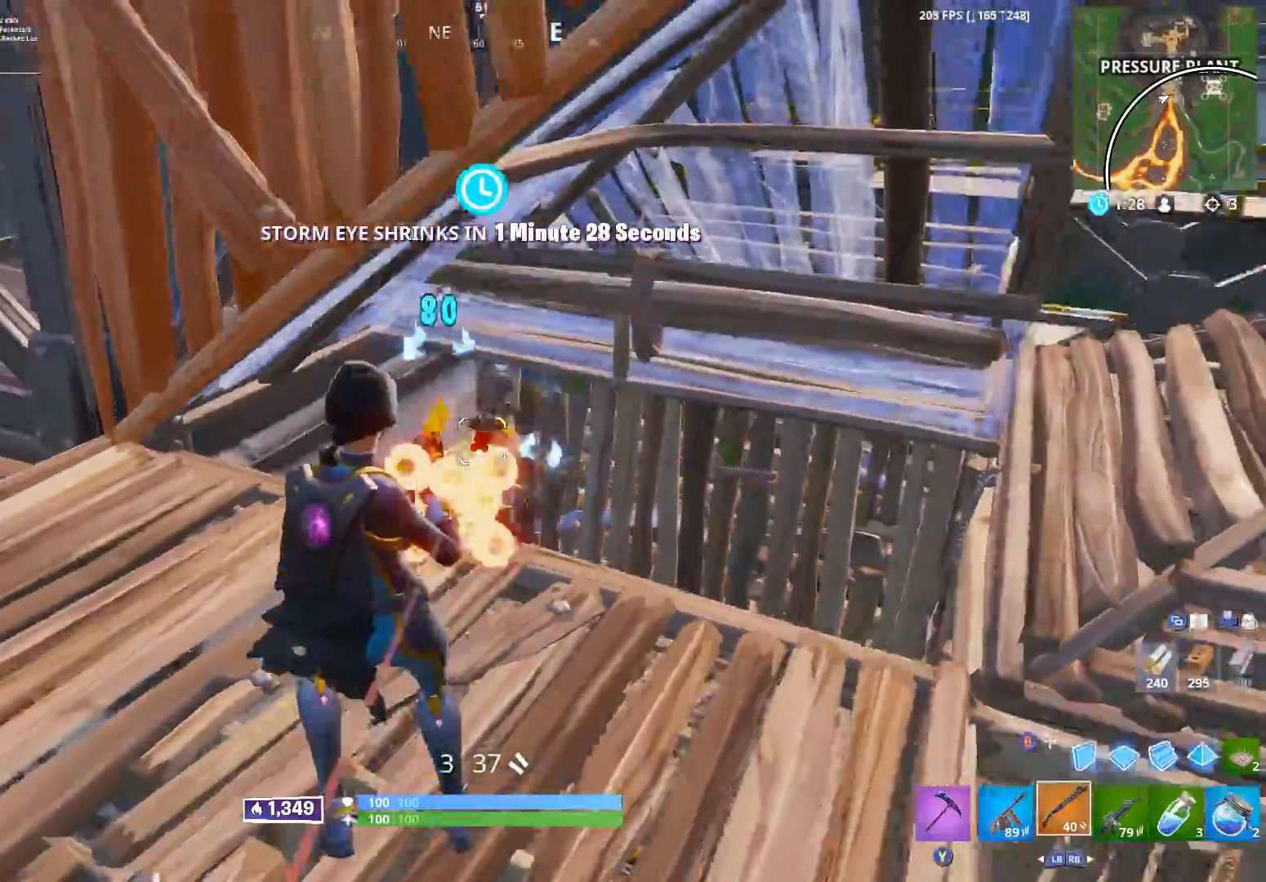
{"buttons": ["R2"], "left_stick": "right", "right_stick": "center", "events": [[67, "left_stick", "up-right"], [117, "left_stick", "right"], [250, "right_stick", "center"], [350, "right_stick", "up-left"], [400, "R2", "down"], [467, "right_stick", "center"]]}
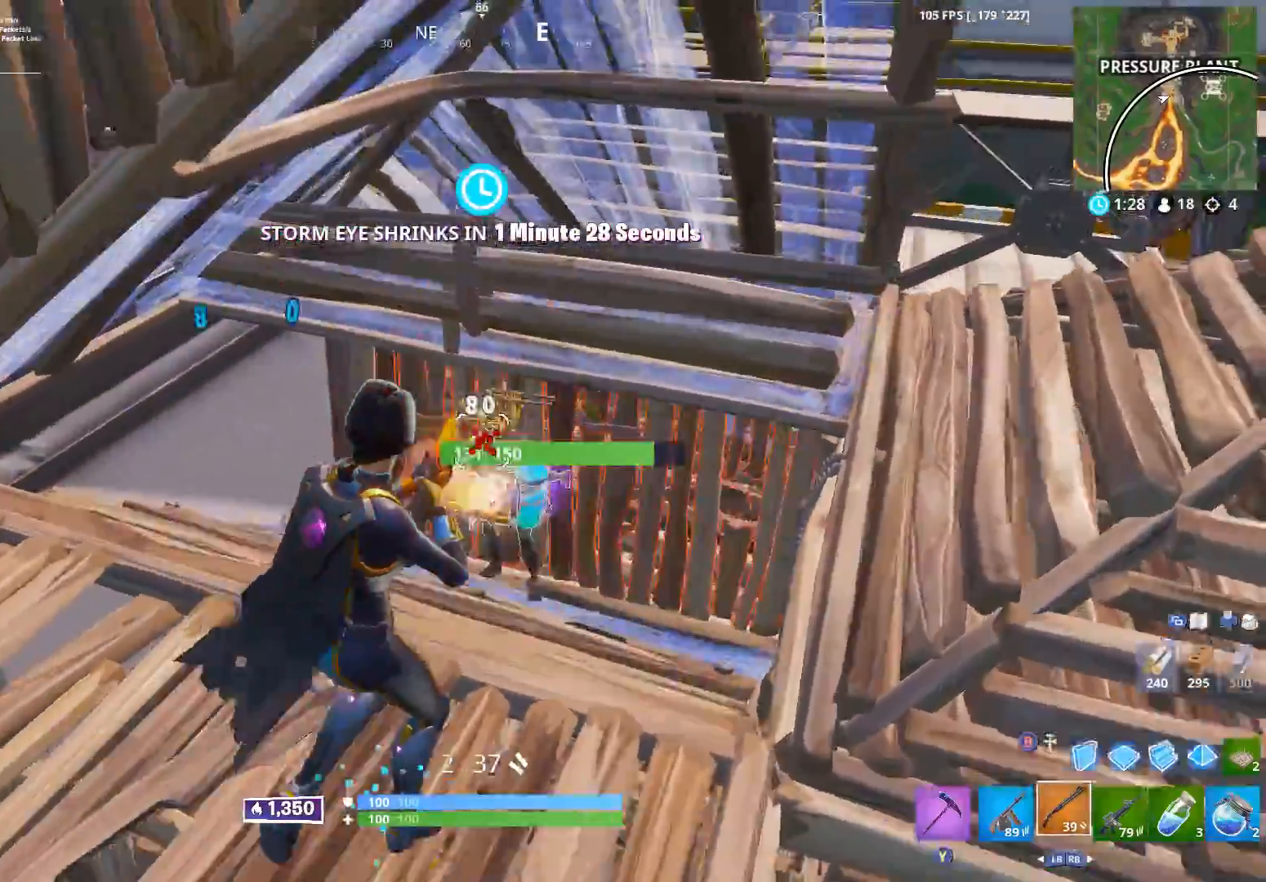
{"buttons": [], "left_stick": "up-left", "right_stick": "up-left", "events": [[67, "R2", "up"], [67, "right_stick", "down"], [133, "left_stick", "up"], [183, "left_stick", "up-left"], [233, "right_stick", "down-left"], [250, "Y", "down"], [350, "Y", "up"], [383, "left_stick", "up"], [433, "right_stick", "up-left"], [483, "left_stick", "up-left"]]}
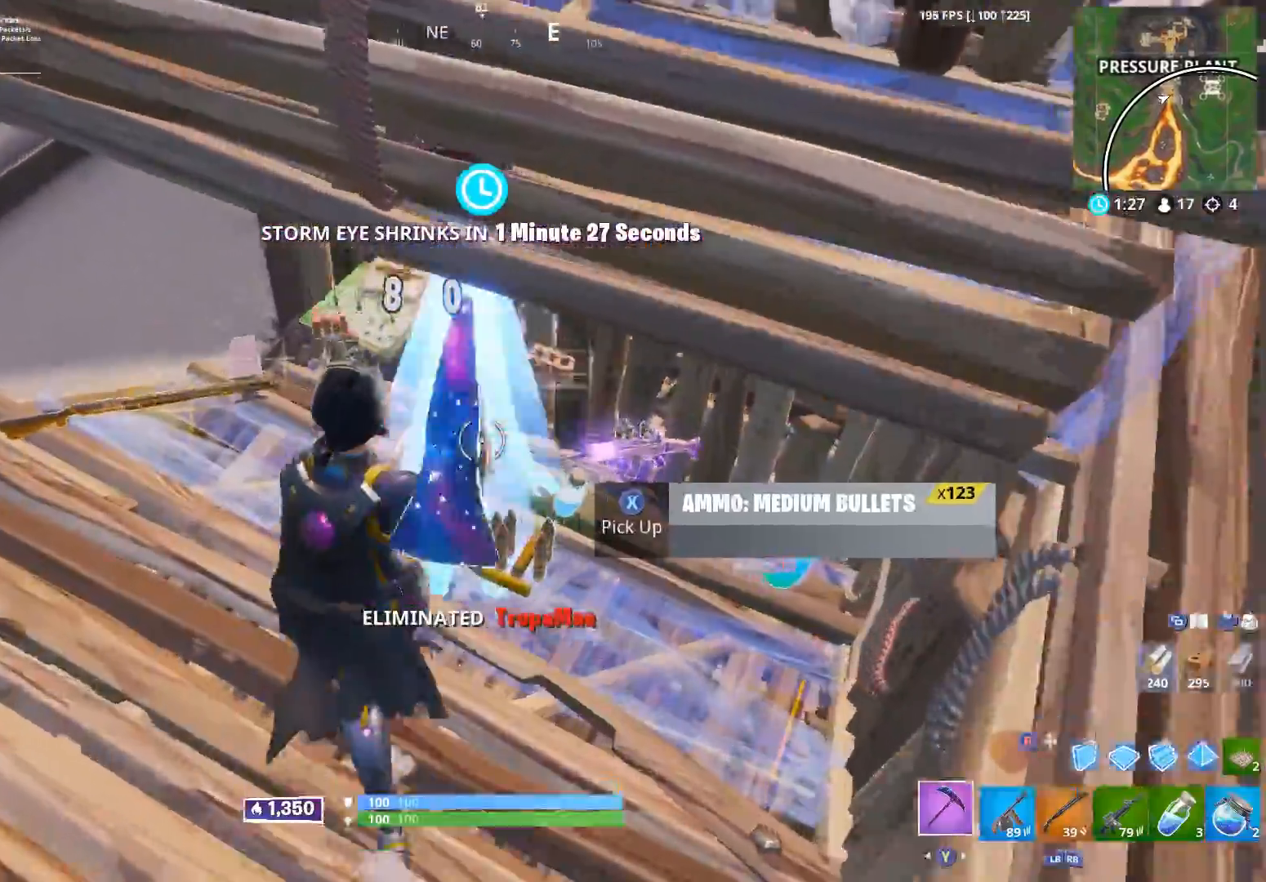
{"buttons": [], "left_stick": "up-left", "right_stick": "up-right", "events": [[17, "R3", "down"], [50, "right_stick", "center"], [117, "R3", "up"], [283, "right_stick", "up-right"]]}
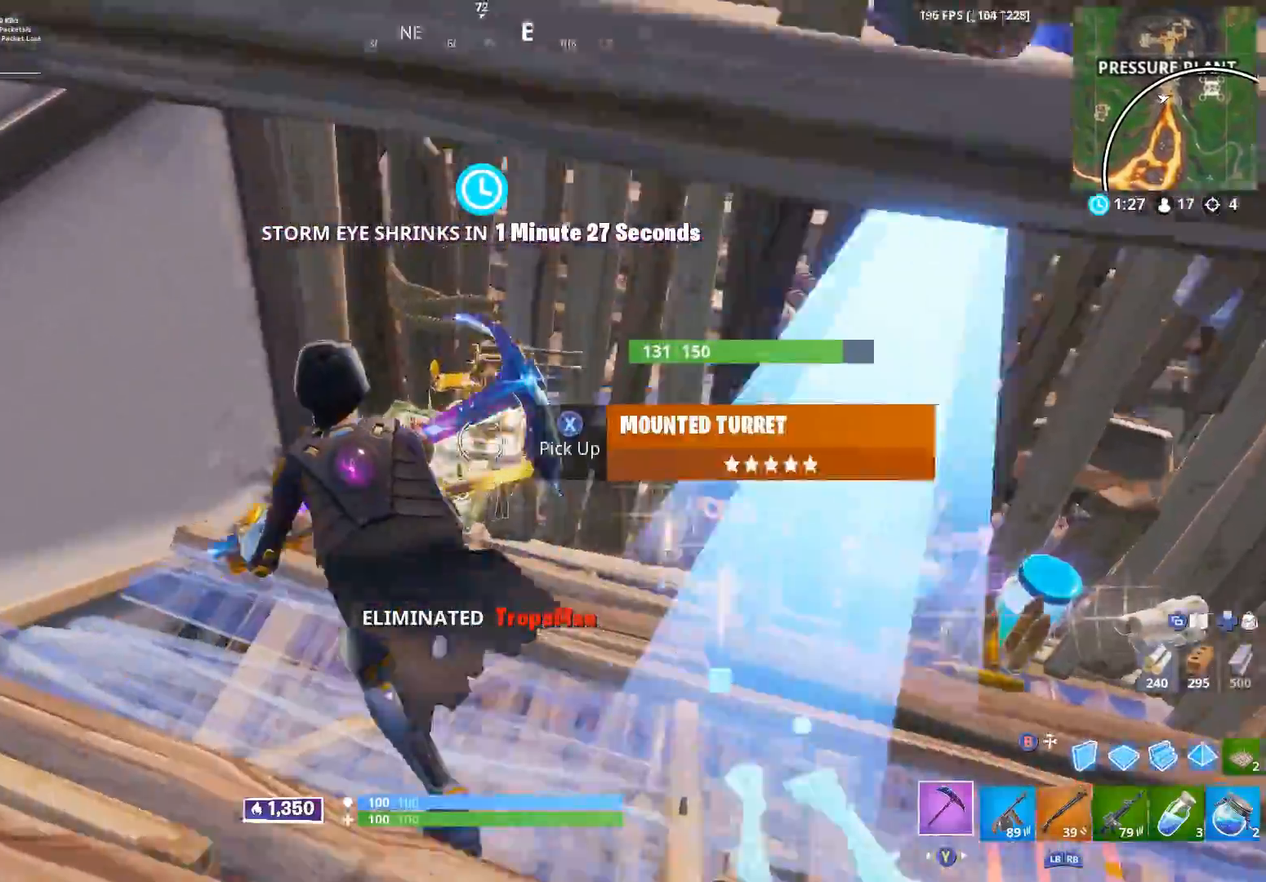
{"buttons": [], "left_stick": "up-right", "right_stick": "right", "events": [[200, "left_stick", "up"], [333, "left_stick", "up-right"], [367, "right_stick", "right"]]}
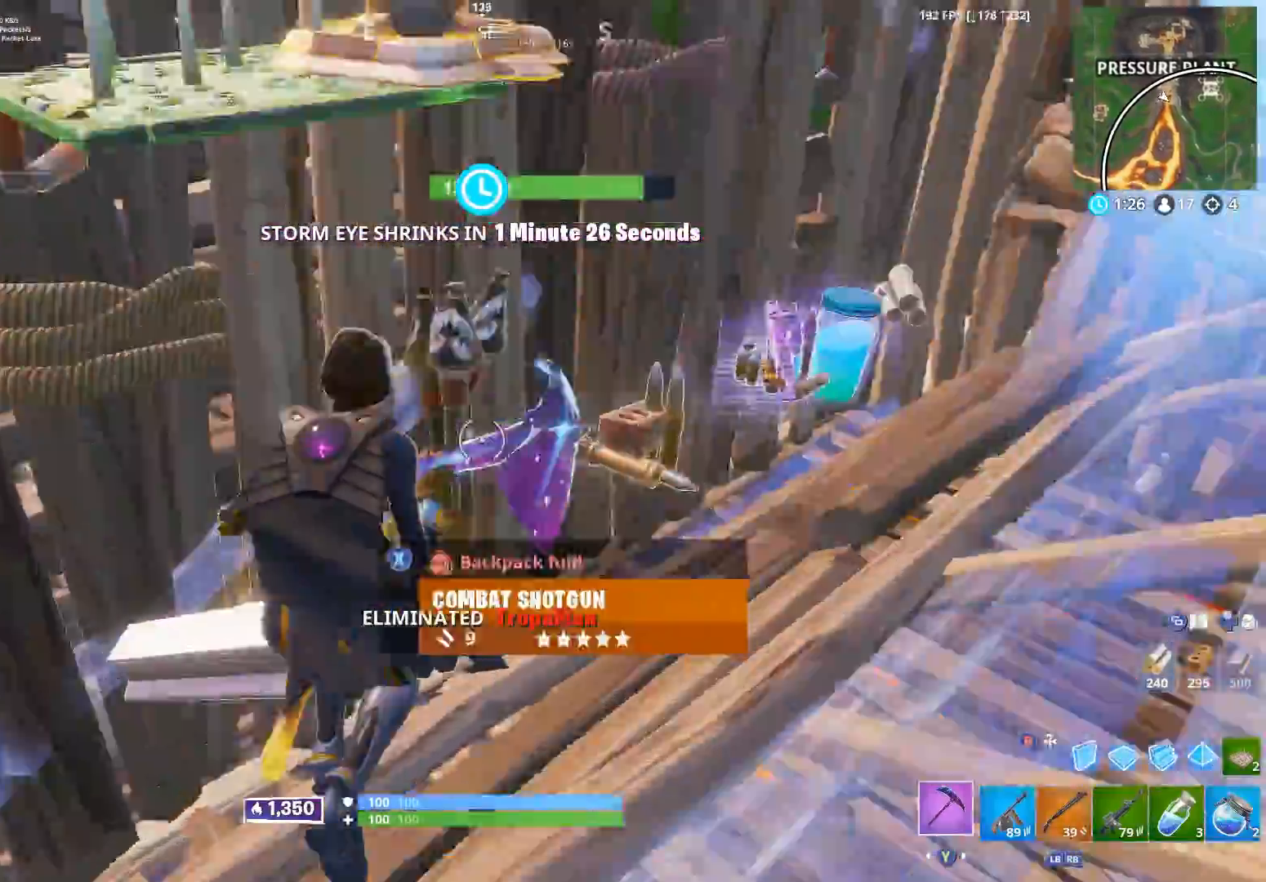
{"buttons": [], "left_stick": "up-right", "right_stick": "center", "events": [[150, "right_stick", "center"]]}
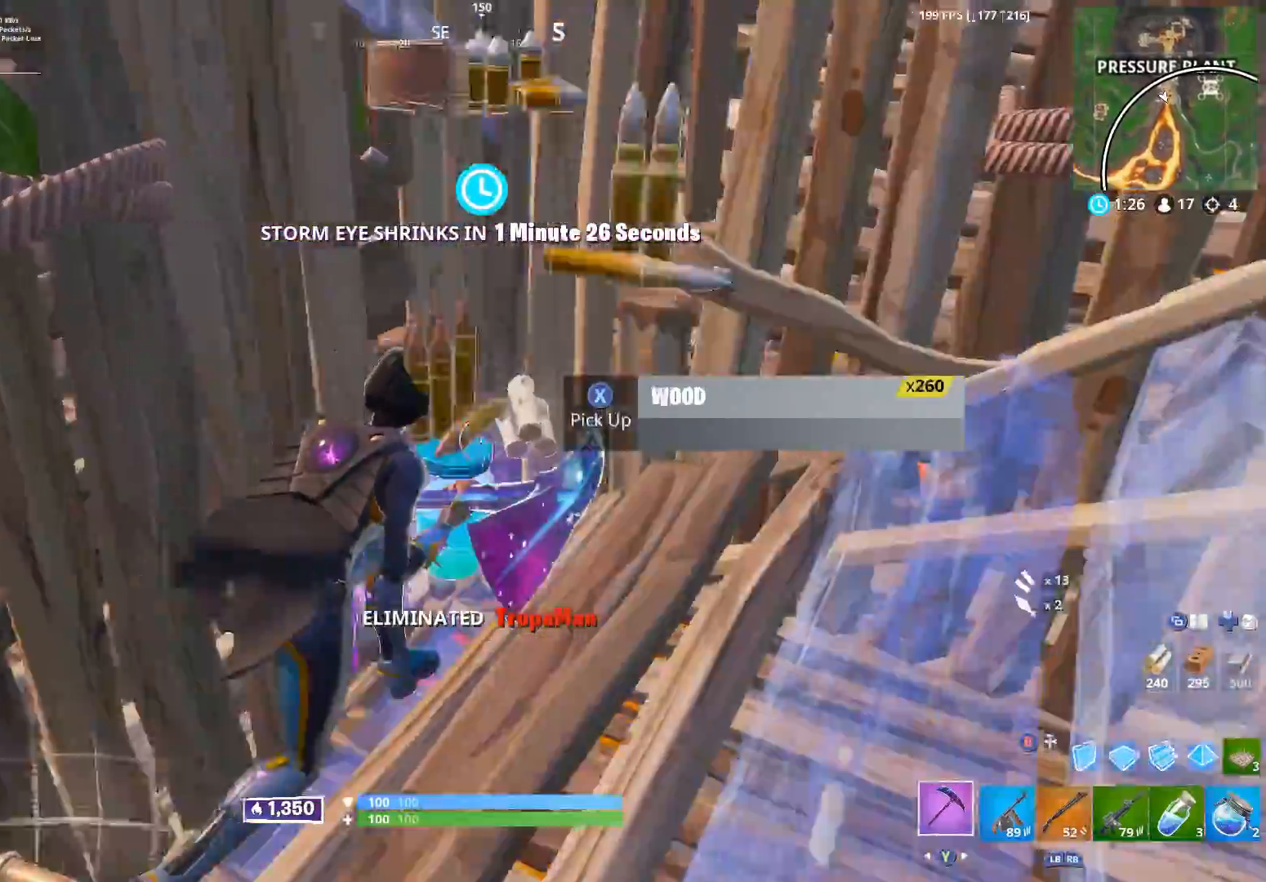
{"buttons": [], "left_stick": "down", "right_stick": "up-left", "events": [[33, "right_stick", "down-left"], [217, "left_stick", "down-right"], [283, "Y", "down"], [283, "left_stick", "down"], [333, "right_stick", "up-left"], [383, "Y", "up"]]}
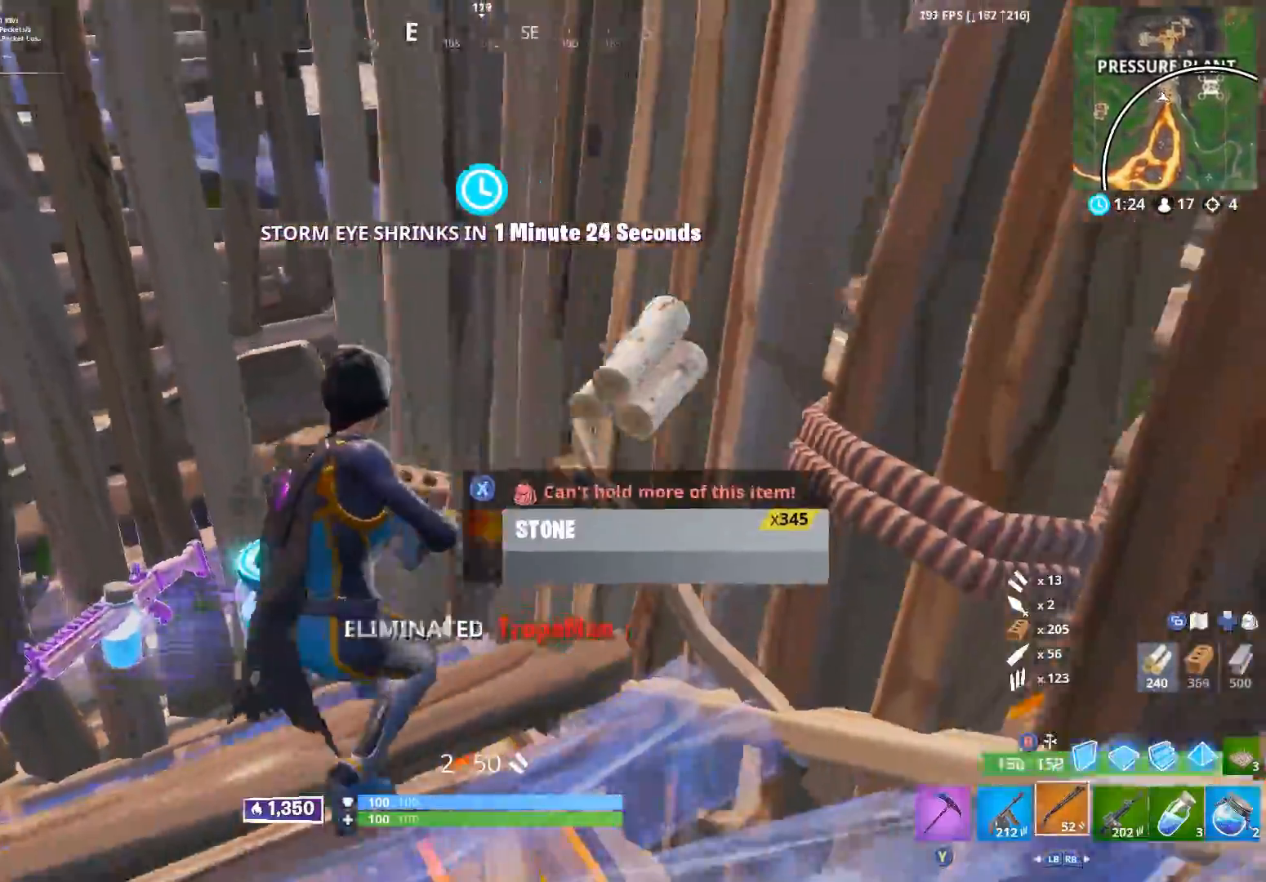
{"buttons": [], "left_stick": "up", "right_stick": "right", "events": [[17, "left_stick", "down-left"], [83, "right_stick", "down-left"], [200, "left_stick", "up"], [200, "right_stick", "right"]]}
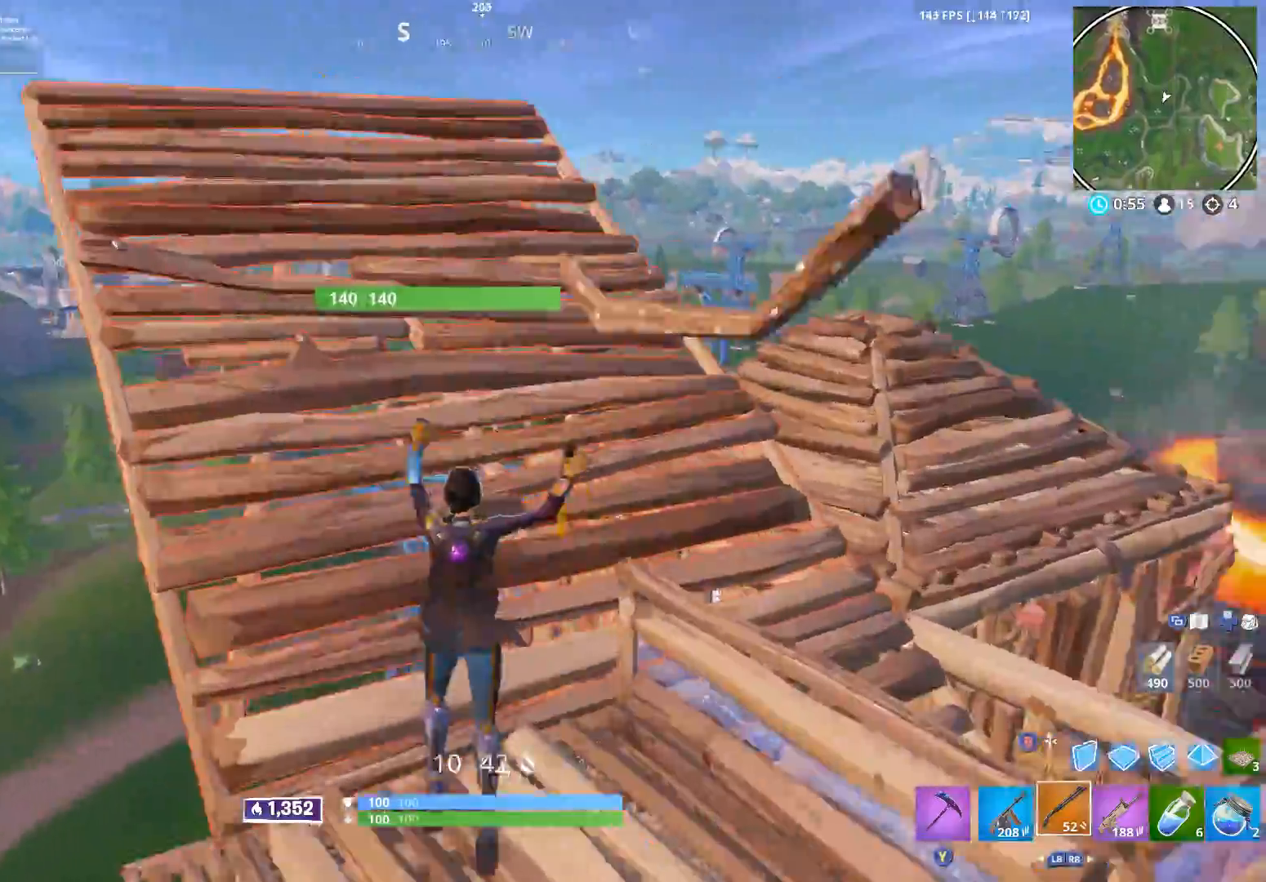
{"buttons": [], "left_stick": "up-right", "right_stick": "down-left", "events": [[17, "left_stick", "up-right"], [67, "right_stick", "down-right"], [217, "right_stick", "down"], [233, "A", "down"], [333, "right_stick", "down-left"], [350, "A", "up"]]}
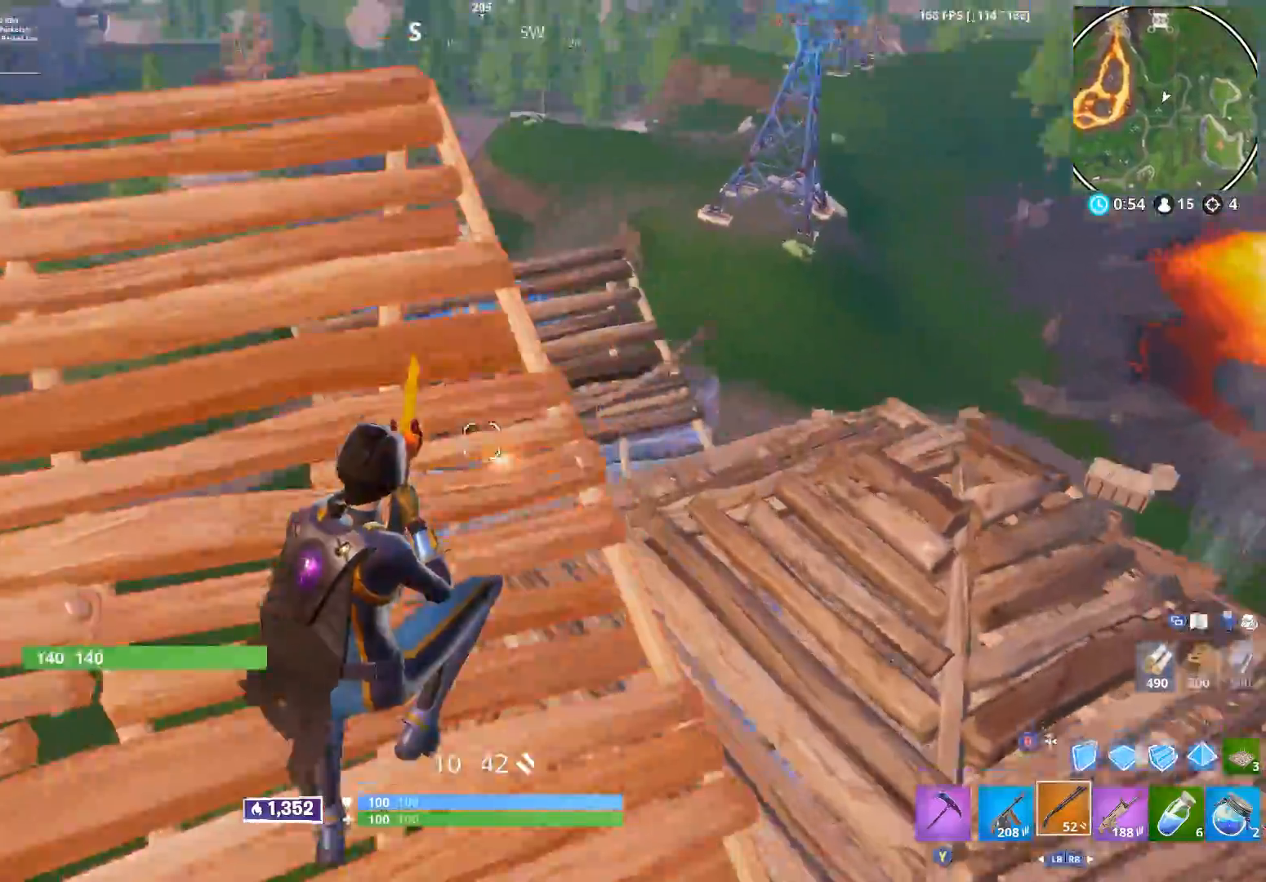
{"buttons": [], "left_stick": "up", "right_stick": "up", "events": [[33, "left_stick", "up-left"], [117, "left_stick", "left"], [200, "right_stick", "center"], [367, "left_stick", "up"], [450, "right_stick", "up"]]}
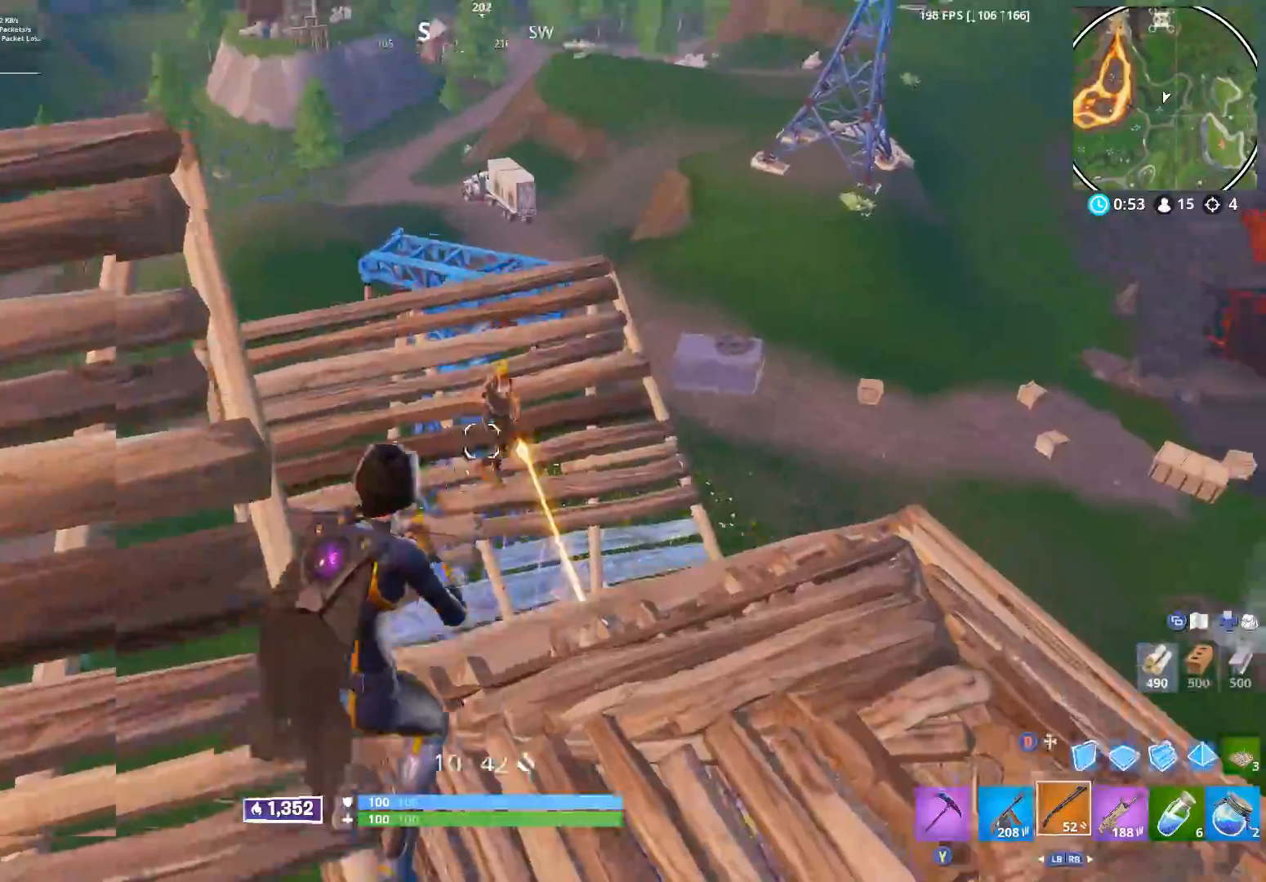
{"buttons": [], "left_stick": "up-right", "right_stick": "down-right", "events": [[50, "R2", "down"], [50, "left_stick", "left"], [100, "left_stick", "down-left"], [167, "right_stick", "down"], [217, "R2", "up"], [283, "right_stick", "down-right"], [300, "left_stick", "up-right"], [383, "right_stick", "right"], [500, "right_stick", "down-right"]]}
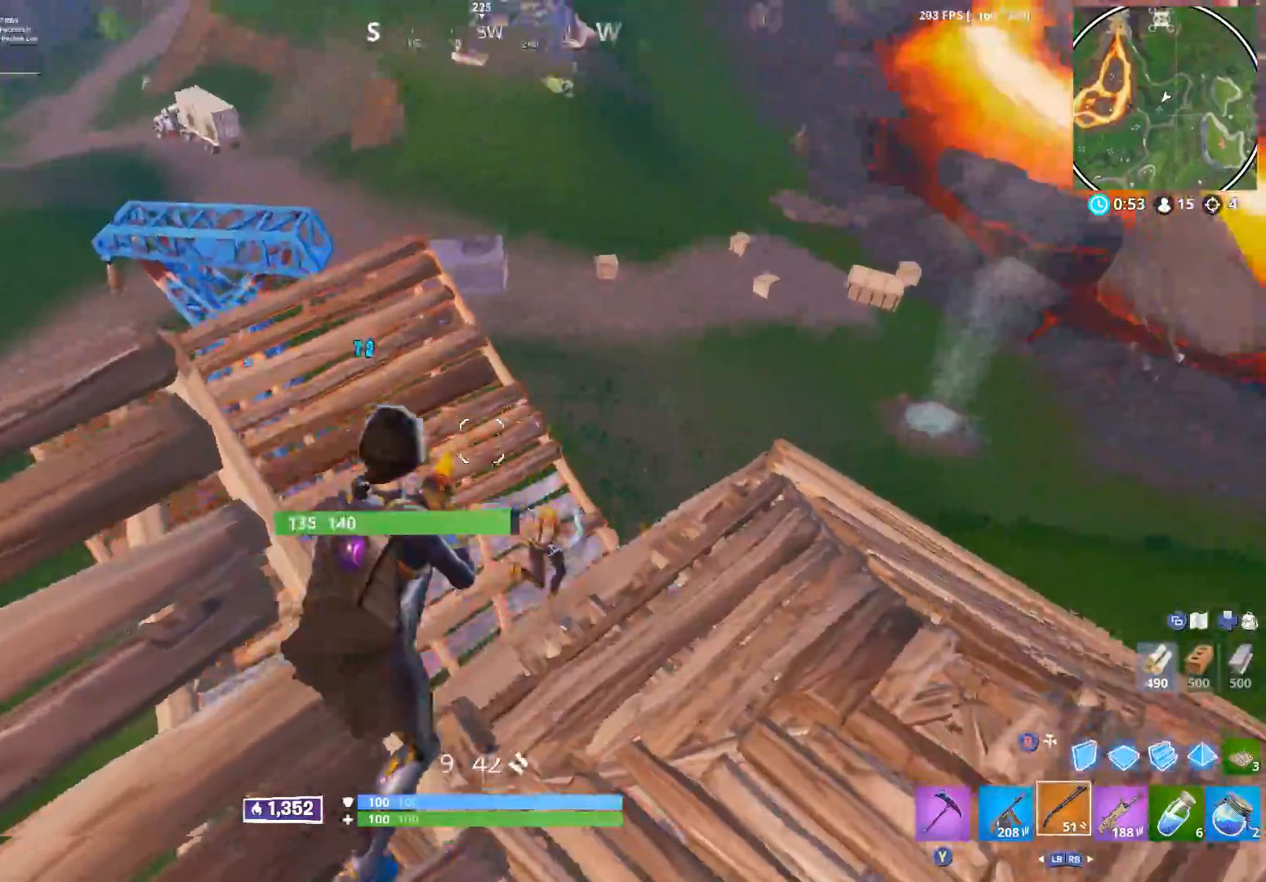
{"buttons": [], "left_stick": "up-left", "right_stick": "down", "events": [[50, "left_stick", "up-left"], [100, "left_stick", "left"], [183, "R2", "down"], [283, "R2", "up"], [317, "right_stick", "up-left"], [433, "right_stick", "center"], [483, "left_stick", "up-left"], [500, "right_stick", "down"]]}
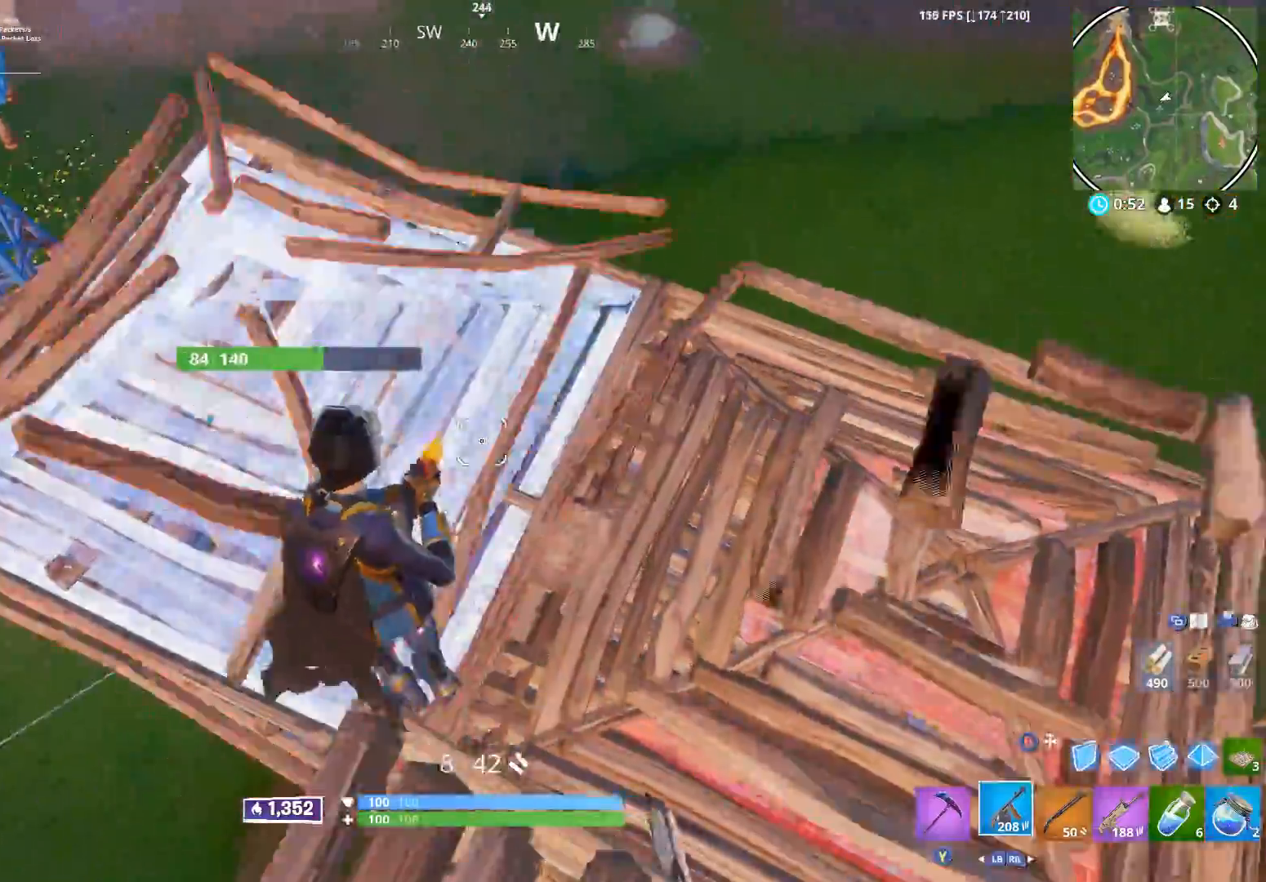
{"buttons": ["R2"], "left_stick": "up", "right_stick": "right", "events": [[17, "L1", "down"], [100, "right_stick", "down-right"], [117, "L1", "up"], [200, "R2", "down"], [217, "right_stick", "right"], [317, "left_stick", "up"]]}
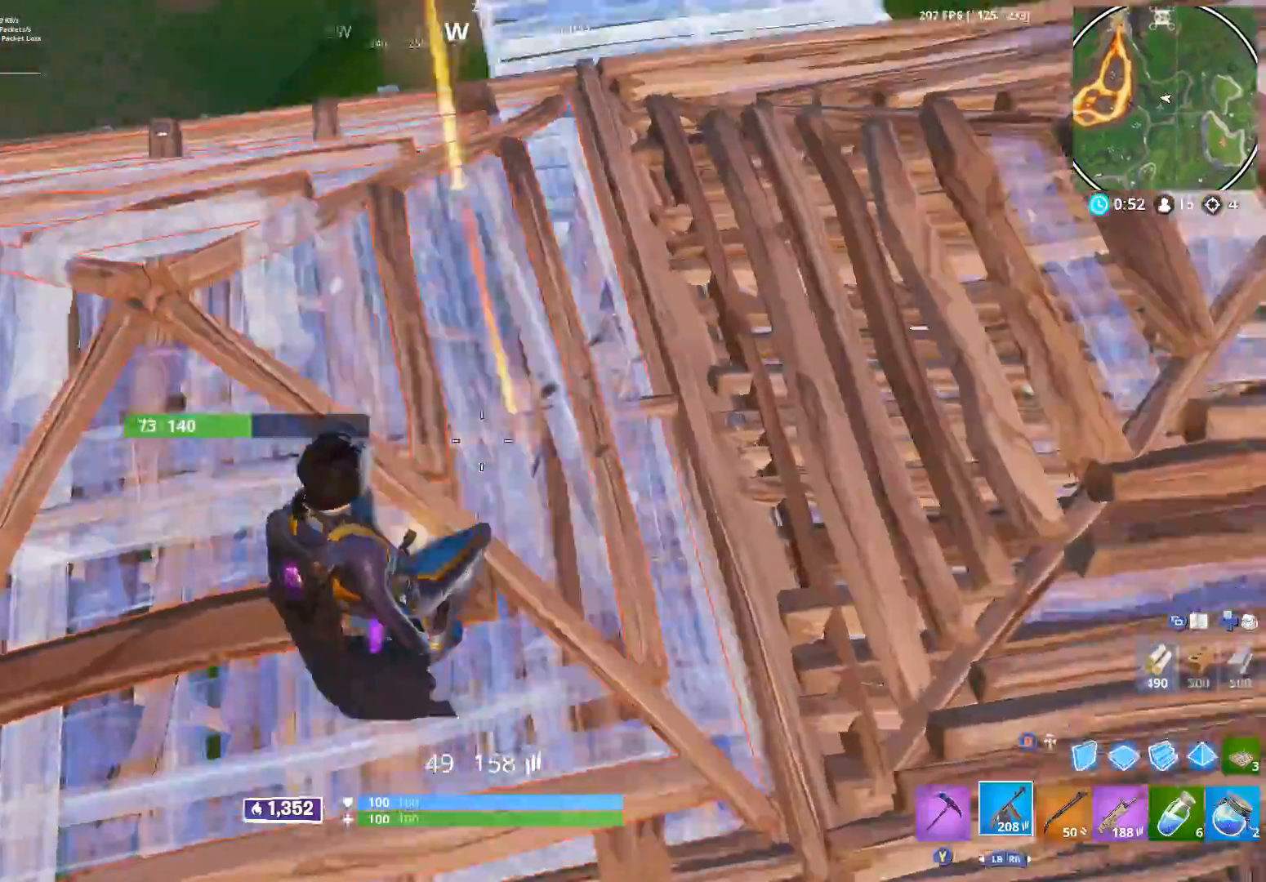
{"buttons": [], "left_stick": "up", "right_stick": "up-left", "events": [[50, "right_stick", "up"], [167, "R2", "up"], [483, "right_stick", "up-left"]]}
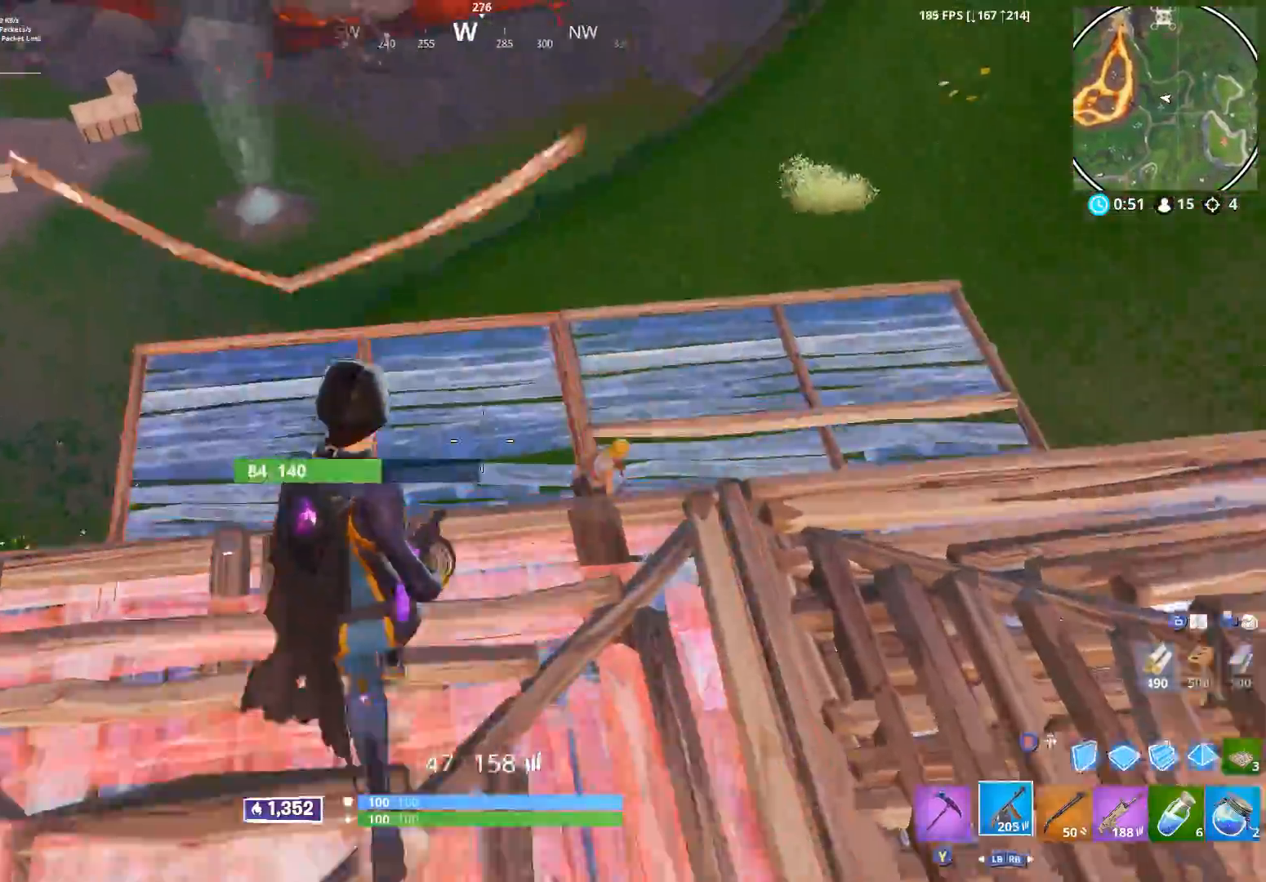
{"buttons": [], "left_stick": "up-right", "right_stick": "up-right", "events": [[67, "B", "down"], [117, "right_stick", "center"], [167, "B", "up"], [200, "L2", "down"], [267, "B", "down"], [300, "L2", "up"], [300, "right_stick", "right"], [333, "B", "up"], [433, "left_stick", "up-right"], [433, "right_stick", "up-right"]]}
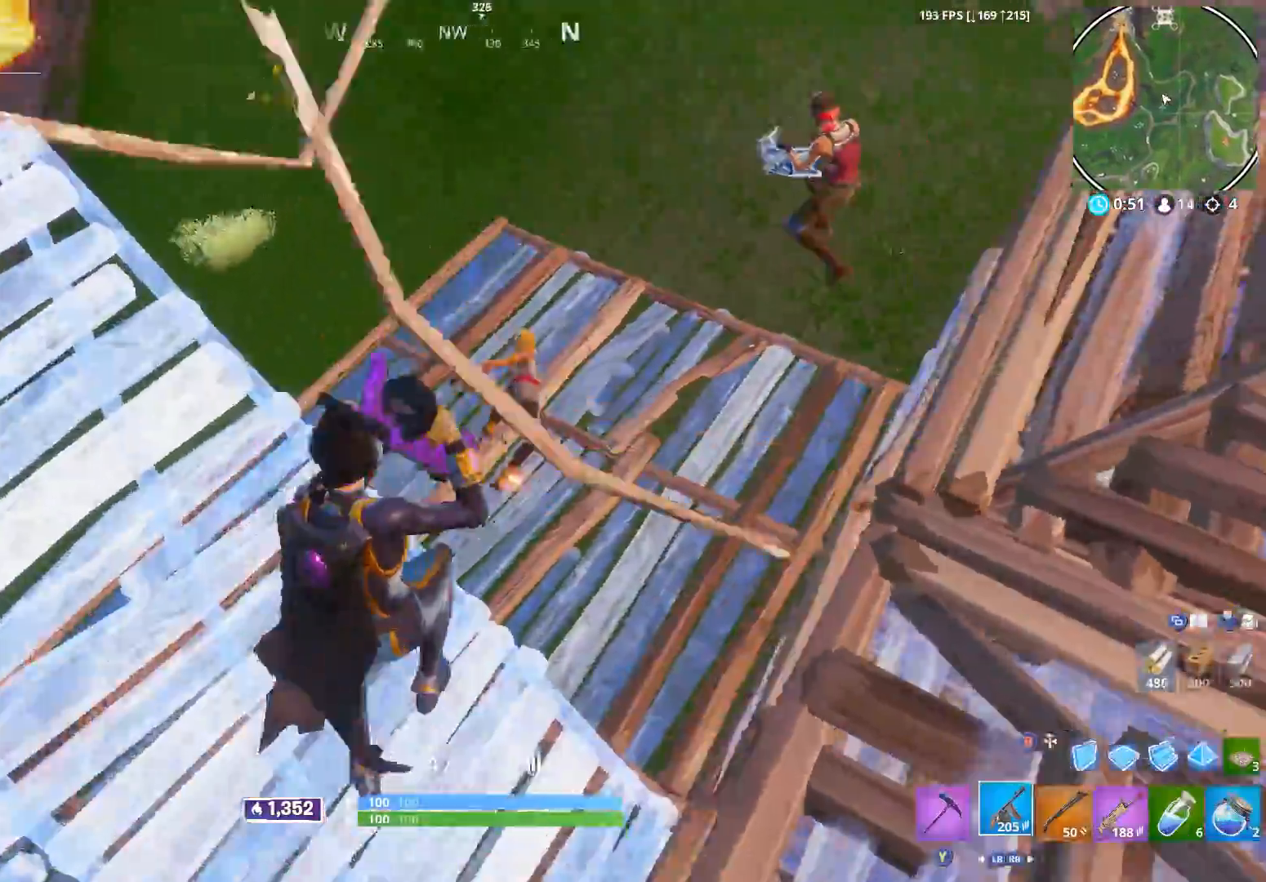
{"buttons": ["R2"], "left_stick": "up-right", "right_stick": "down", "events": [[167, "R2", "down"], [233, "left_stick", "up"], [233, "right_stick", "up-left"], [367, "right_stick", "down-left"], [400, "left_stick", "up-right"], [433, "right_stick", "down"]]}
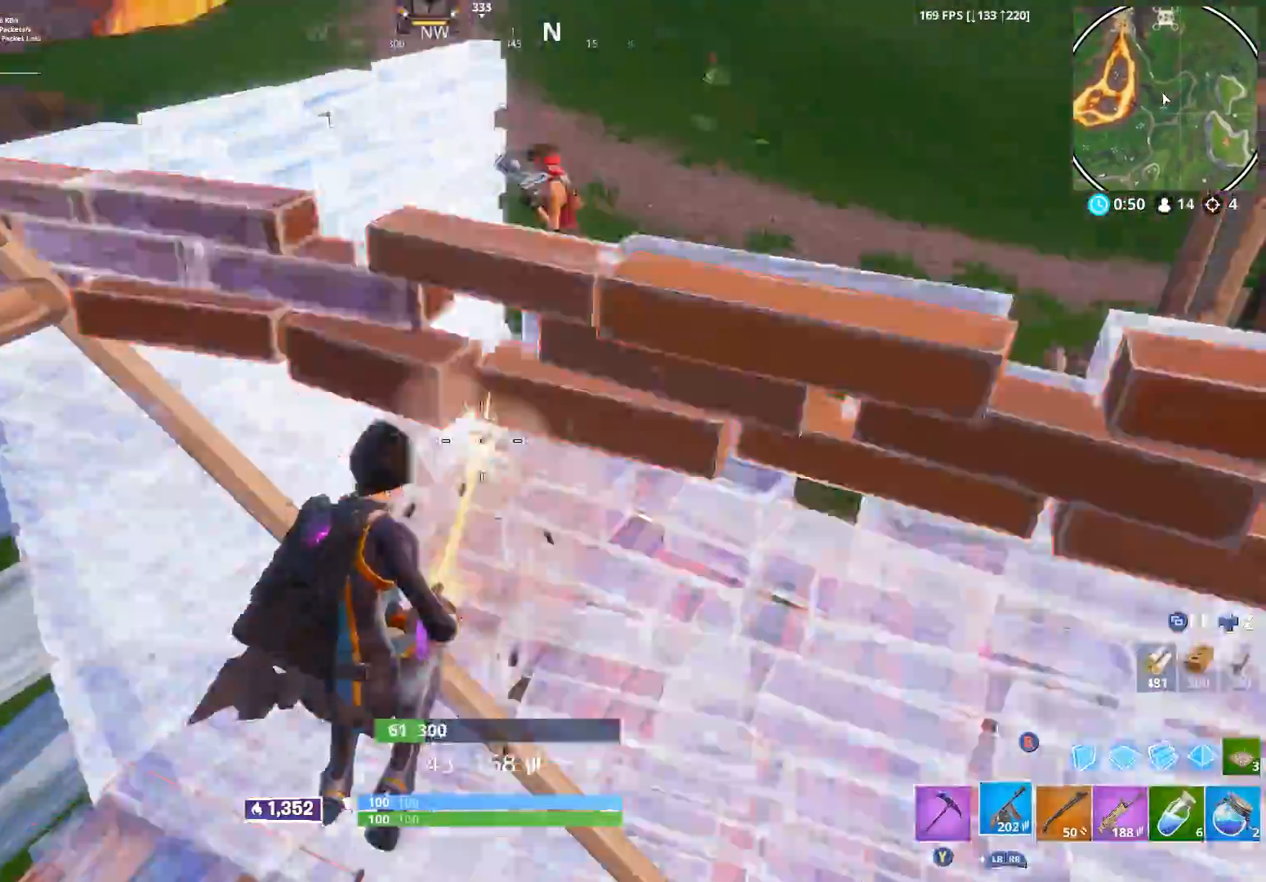
{"buttons": ["R2"], "left_stick": "up-right", "right_stick": "down", "events": [[33, "right_stick", "center"], [67, "left_stick", "up-left"], [83, "right_stick", "right"], [250, "A", "down"], [250, "right_stick", "center"], [267, "left_stick", "up-right"], [300, "right_stick", "up-left"], [350, "A", "up"], [450, "right_stick", "down"]]}
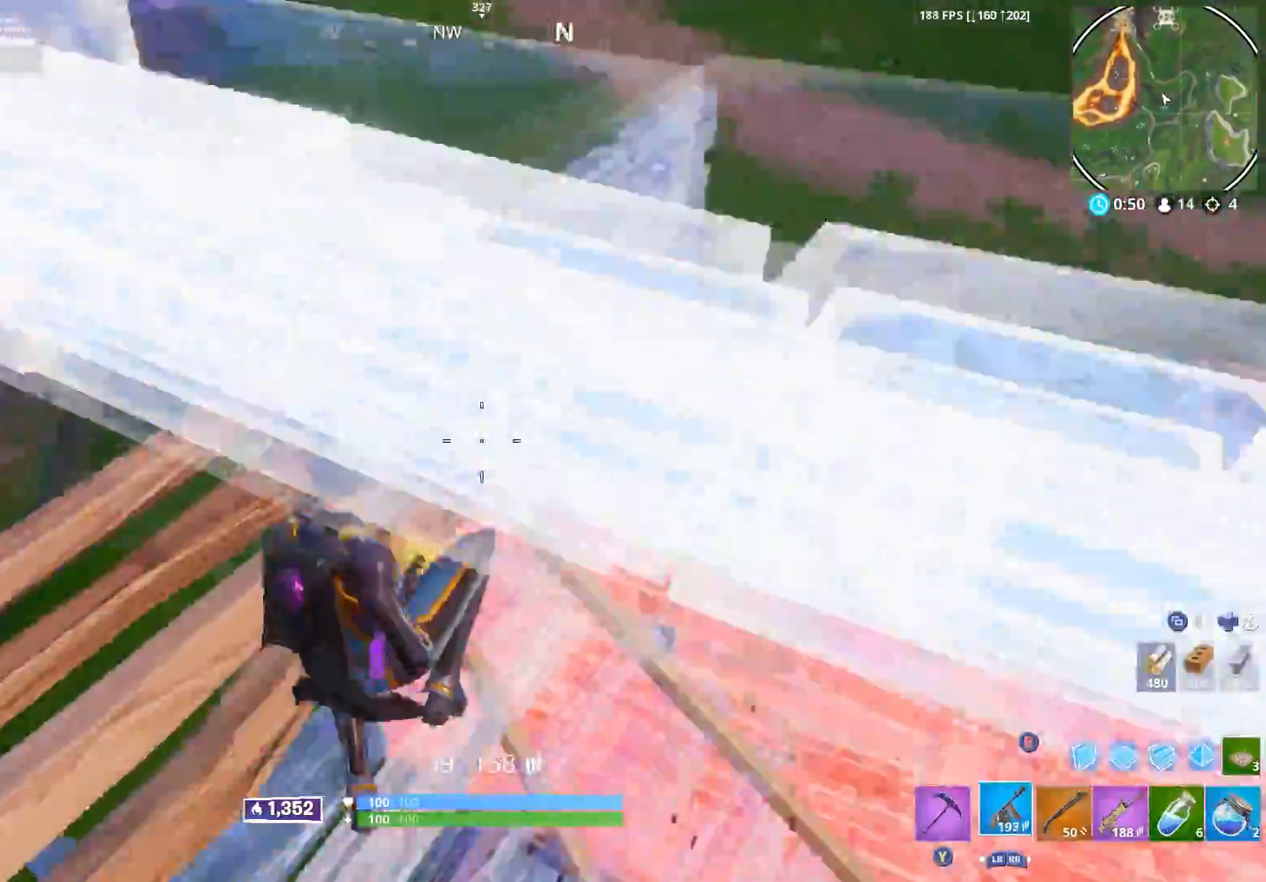
{"buttons": ["R2"], "left_stick": "left", "right_stick": "down-right", "events": [[117, "right_stick", "up-right"], [167, "right_stick", "up"], [200, "left_stick", "center"], [250, "left_stick", "down"], [350, "left_stick", "left"], [400, "right_stick", "center"], [450, "right_stick", "down-right"]]}
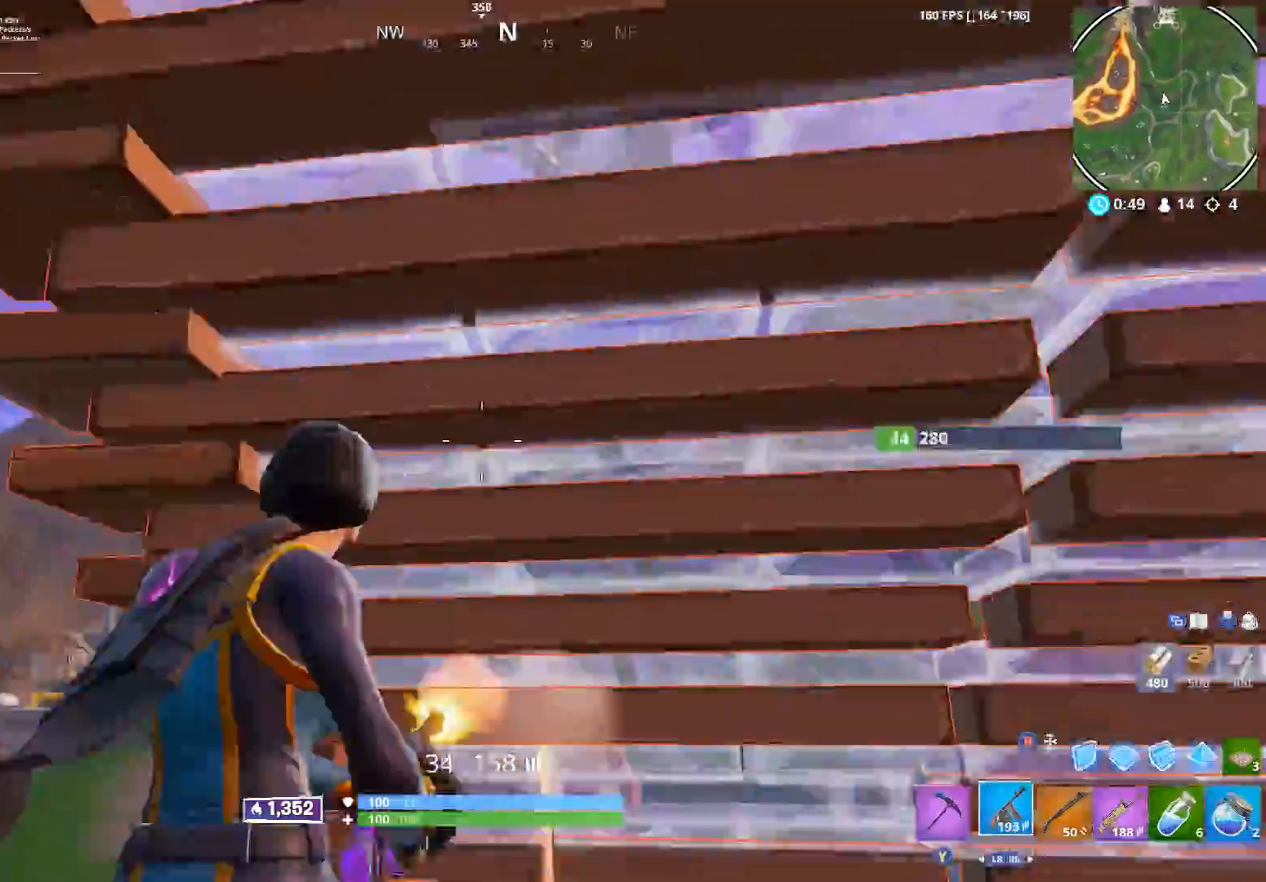
{"buttons": ["R1", "R2"], "left_stick": "up-right", "right_stick": "up", "events": [[33, "left_stick", "down"], [133, "A", "down"], [133, "left_stick", "right"], [200, "right_stick", "center"], [217, "A", "up"], [250, "B", "down"], [283, "left_stick", "up-right"], [317, "B", "up"], [333, "right_stick", "down-right"], [467, "R1", "down"], [500, "right_stick", "up"]]}
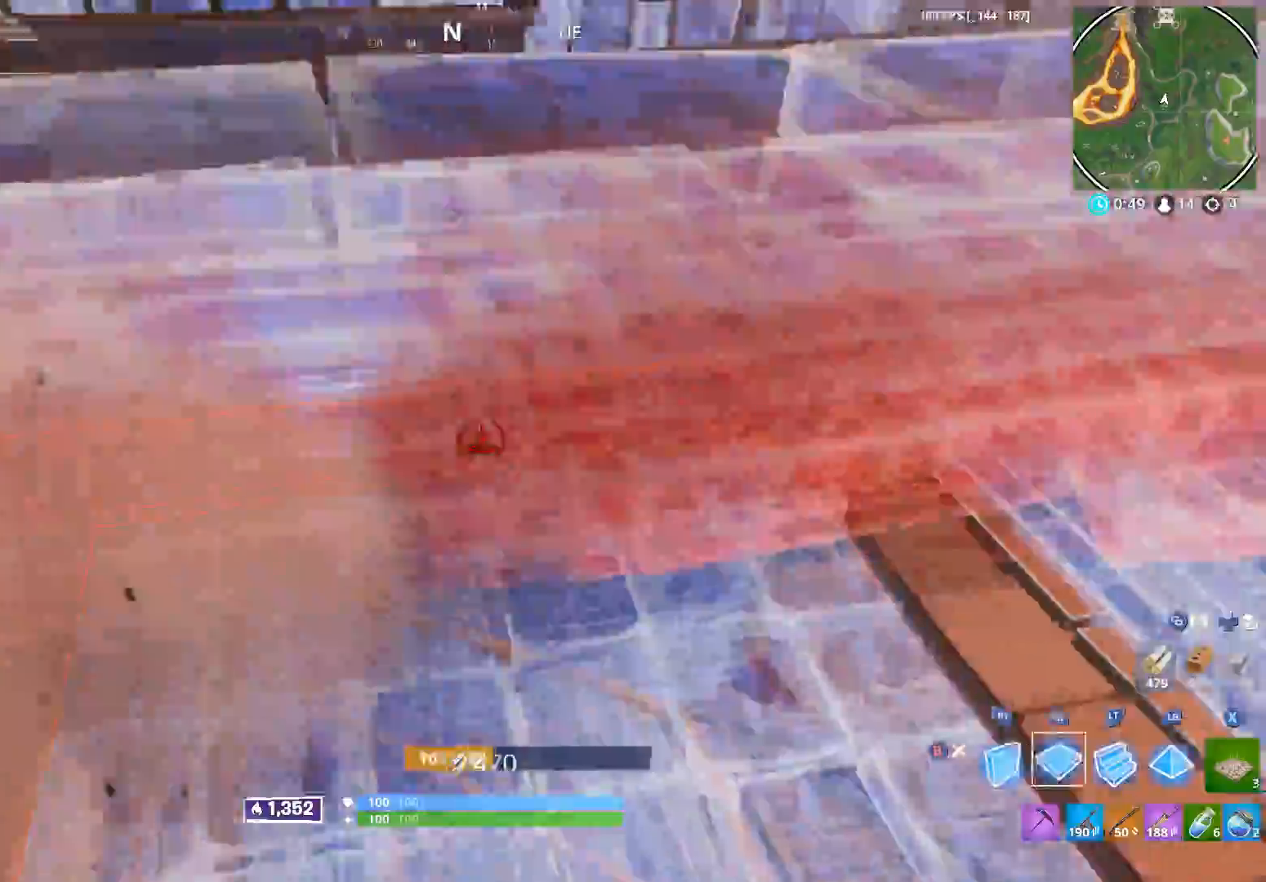
{"buttons": [], "left_stick": "left", "right_stick": "right", "events": [[17, "R2", "up"], [83, "L1", "down"], [117, "R1", "up"], [150, "right_stick", "down-left"], [183, "L1", "up"], [183, "R2", "down"], [233, "right_stick", "left"], [333, "right_stick", "center"], [350, "left_stick", "left"], [400, "X", "down"], [433, "right_stick", "right"], [467, "R2", "up"], [483, "X", "up"]]}
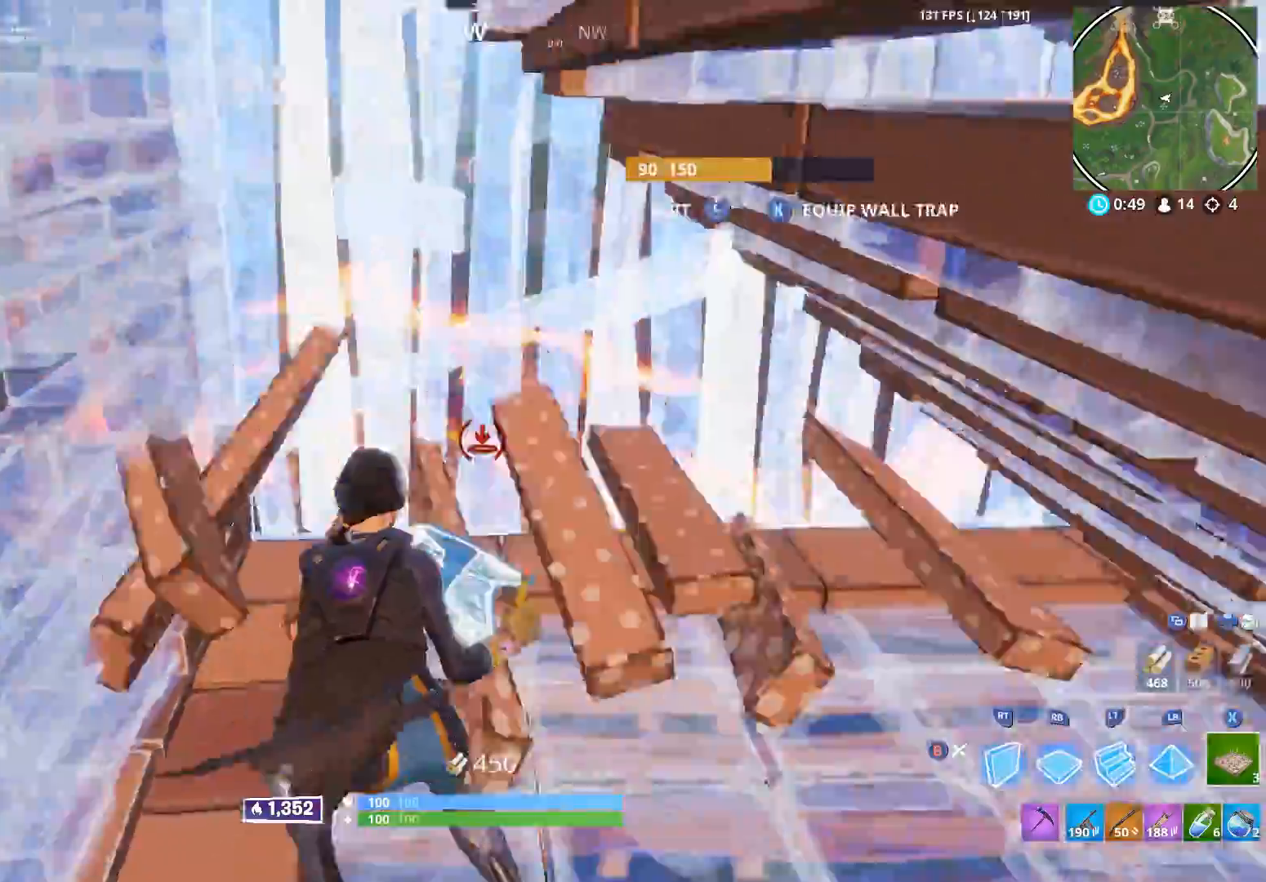
{"buttons": [], "left_stick": "right", "right_stick": "down-left", "events": [[50, "X", "down"], [117, "X", "up"], [117, "left_stick", "center"], [167, "left_stick", "up"], [183, "right_stick", "up-left"], [200, "X", "down"], [283, "X", "up"], [283, "left_stick", "up-left"], [300, "right_stick", "down-left"], [500, "left_stick", "right"]]}
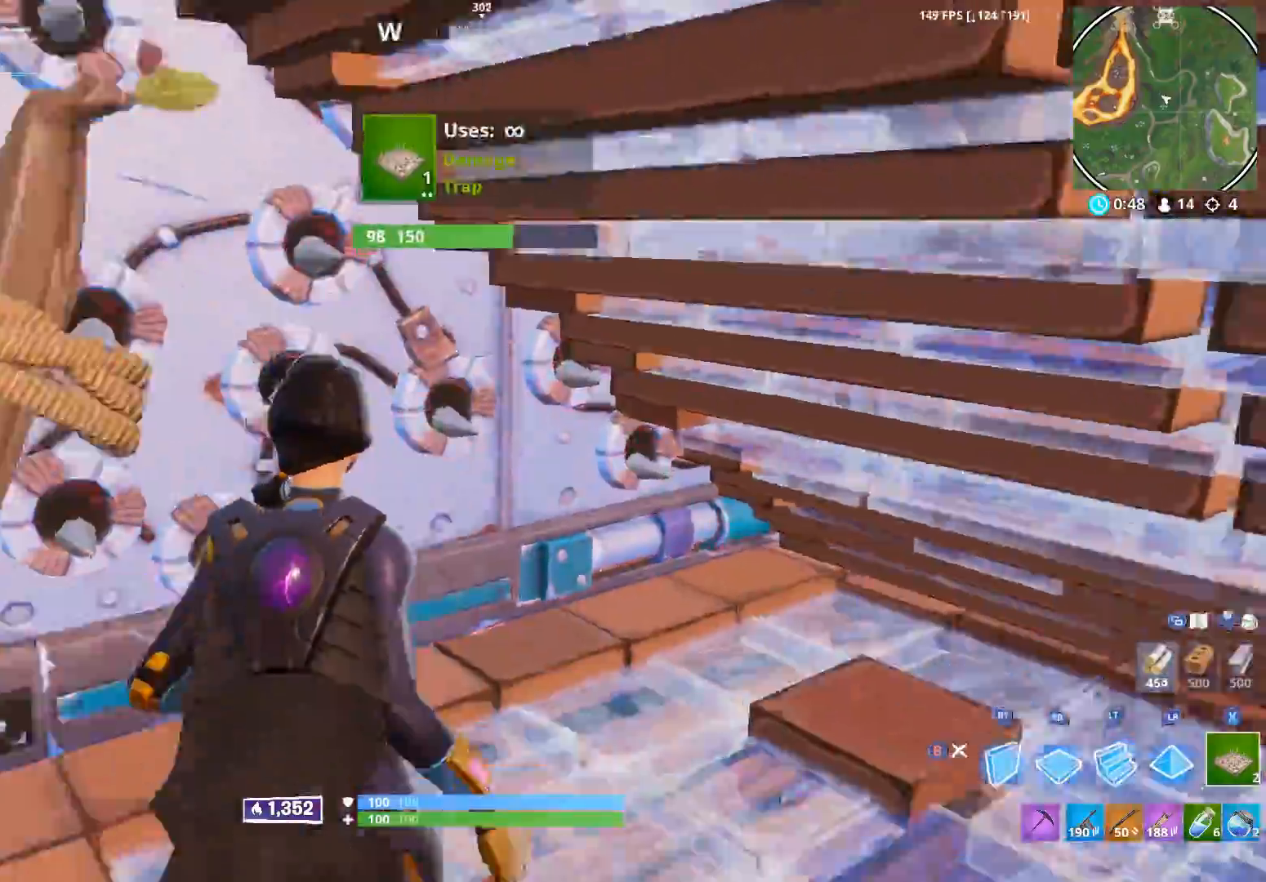
{"buttons": ["R2"], "left_stick": "right", "right_stick": "up-left", "events": [[17, "right_stick", "right"], [33, "B", "down"], [133, "B", "up"], [183, "right_stick", "up-left"], [233, "R2", "down"], [367, "right_stick", "center"], [500, "right_stick", "up-left"]]}
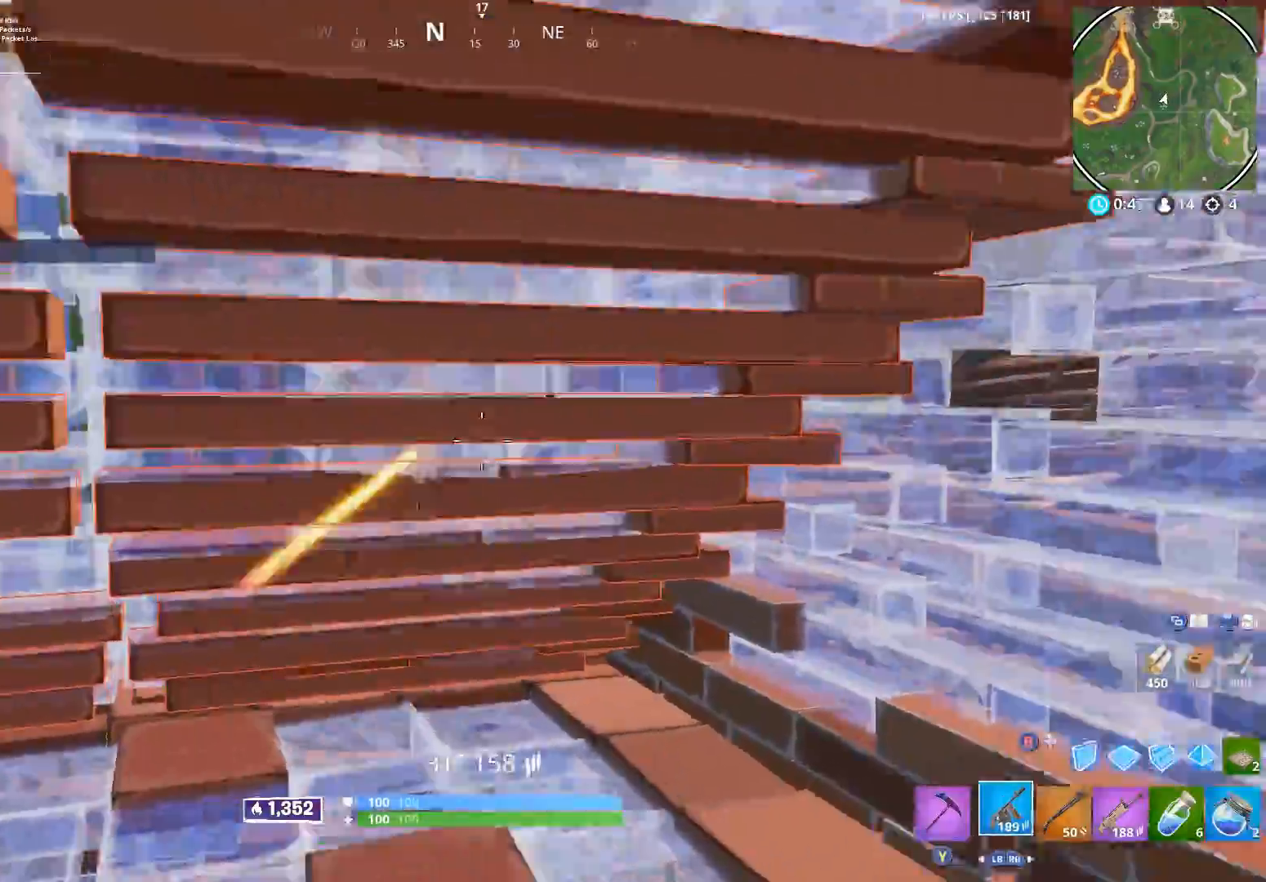
{"buttons": ["R2"], "left_stick": "right", "right_stick": "left", "events": [[183, "left_stick", "up"], [283, "left_stick", "center"], [350, "right_stick", "left"], [400, "left_stick", "right"]]}
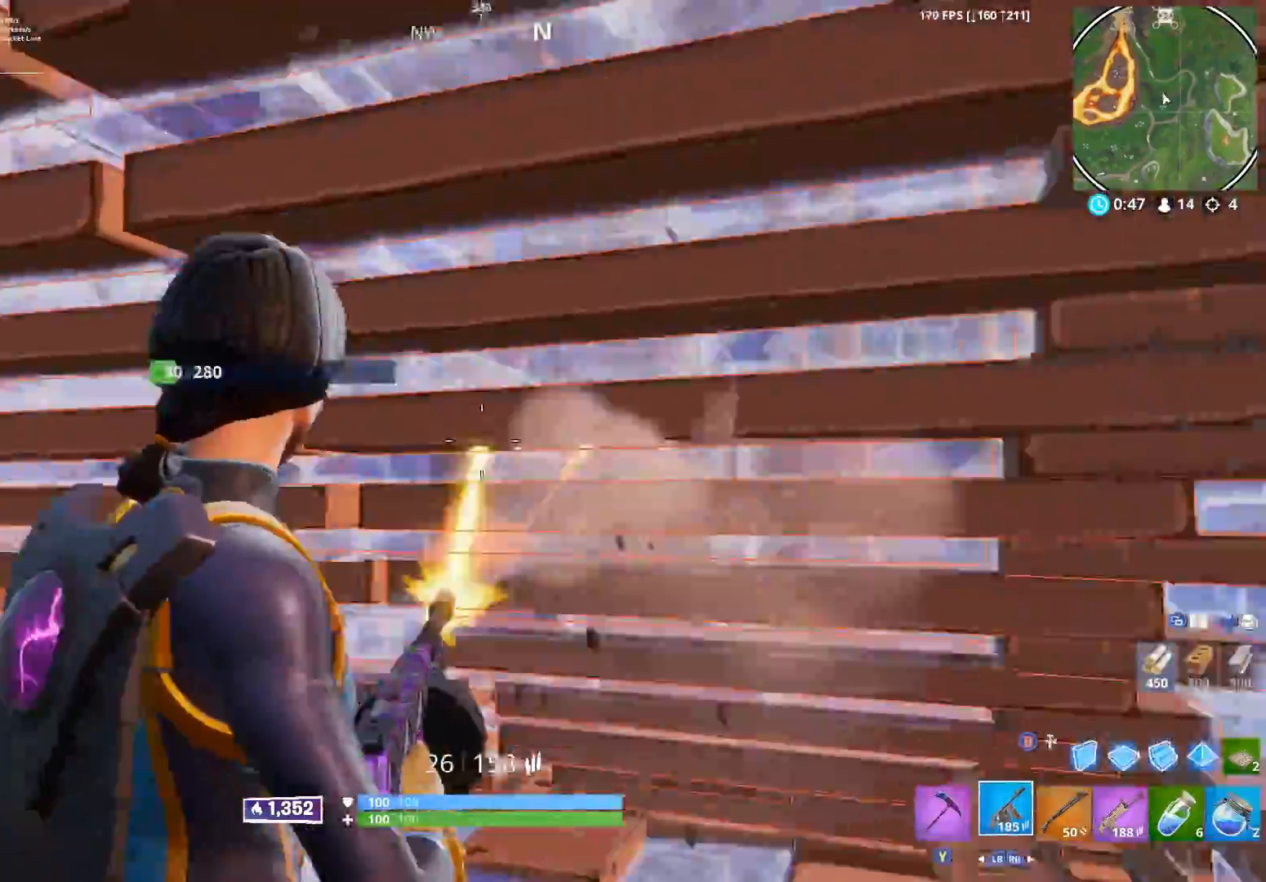
{"buttons": ["R2"], "left_stick": "right", "right_stick": "center", "events": [[250, "right_stick", "down-left"], [367, "right_stick", "center"]]}
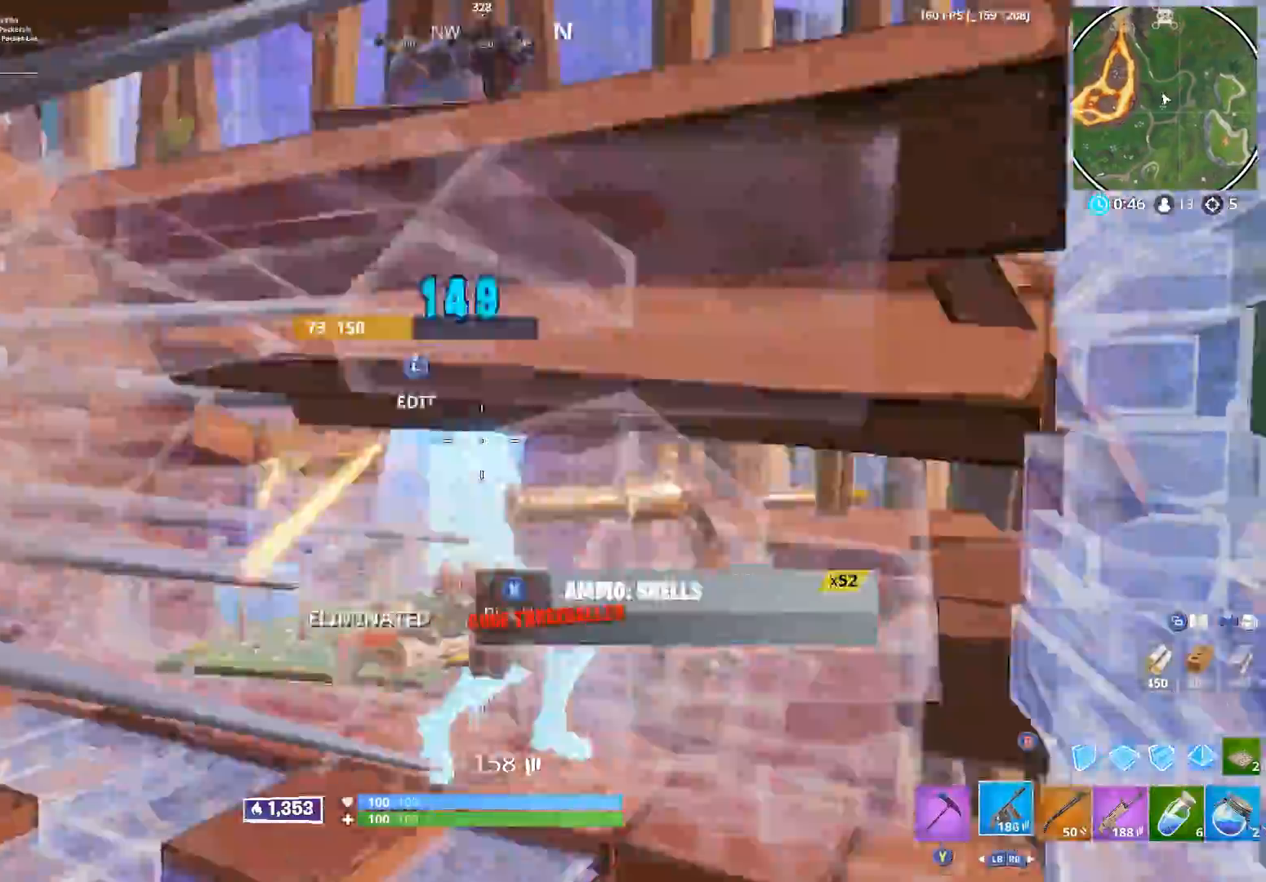
{"buttons": [], "left_stick": "up-left", "right_stick": "right", "events": [[67, "left_stick", "up-right"], [100, "right_stick", "down"], [150, "right_stick", "down-left"], [217, "left_stick", "up"], [233, "R1", "down"], [267, "right_stick", "center"], [283, "R2", "up"], [333, "R1", "up"], [400, "right_stick", "up-right"], [450, "left_stick", "up-left"], [450, "right_stick", "right"]]}
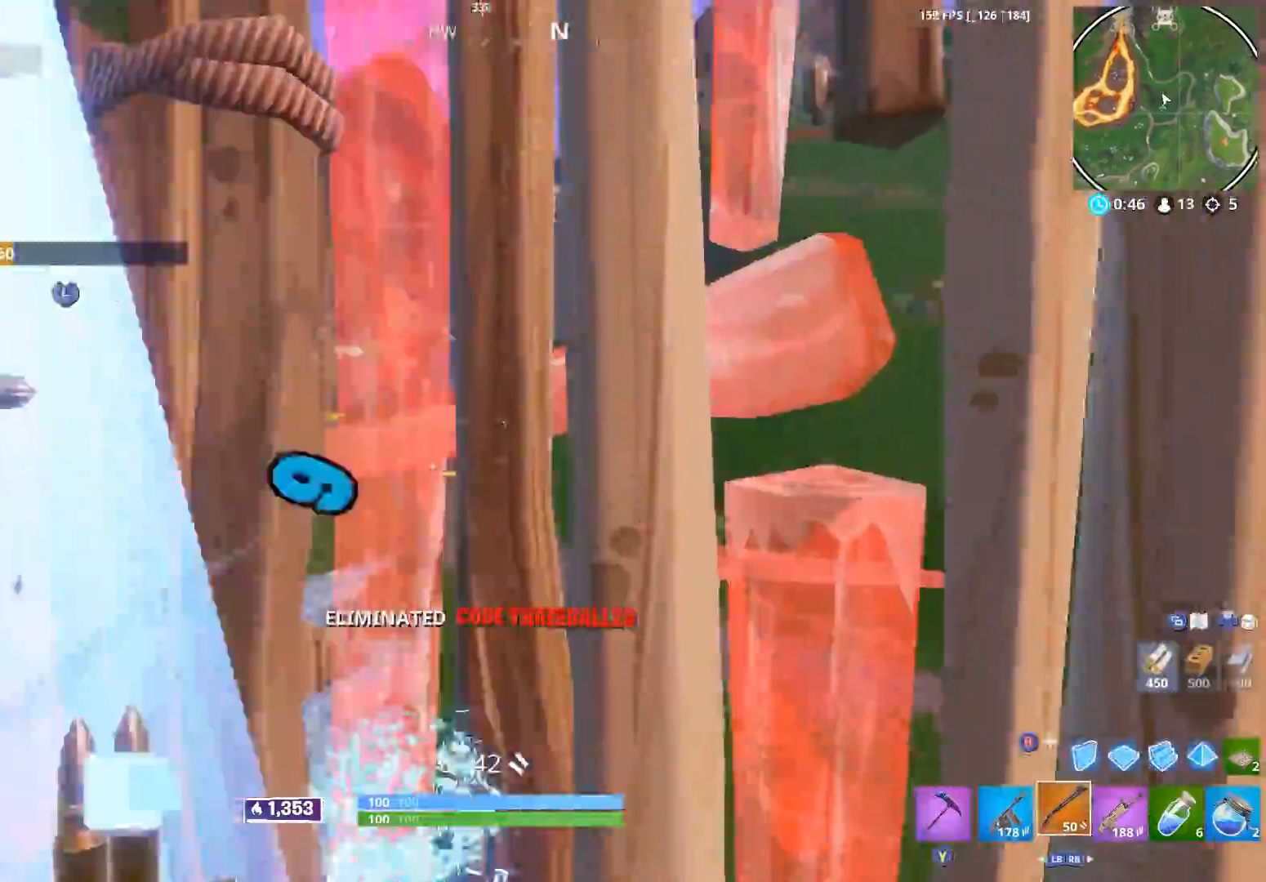
{"buttons": ["R2"], "left_stick": "down-left", "right_stick": "center", "events": [[33, "left_stick", "left"], [50, "right_stick", "down-right"], [67, "Y", "down"], [150, "Y", "up"], [183, "R2", "down"], [267, "right_stick", "center"], [433, "left_stick", "down-left"]]}
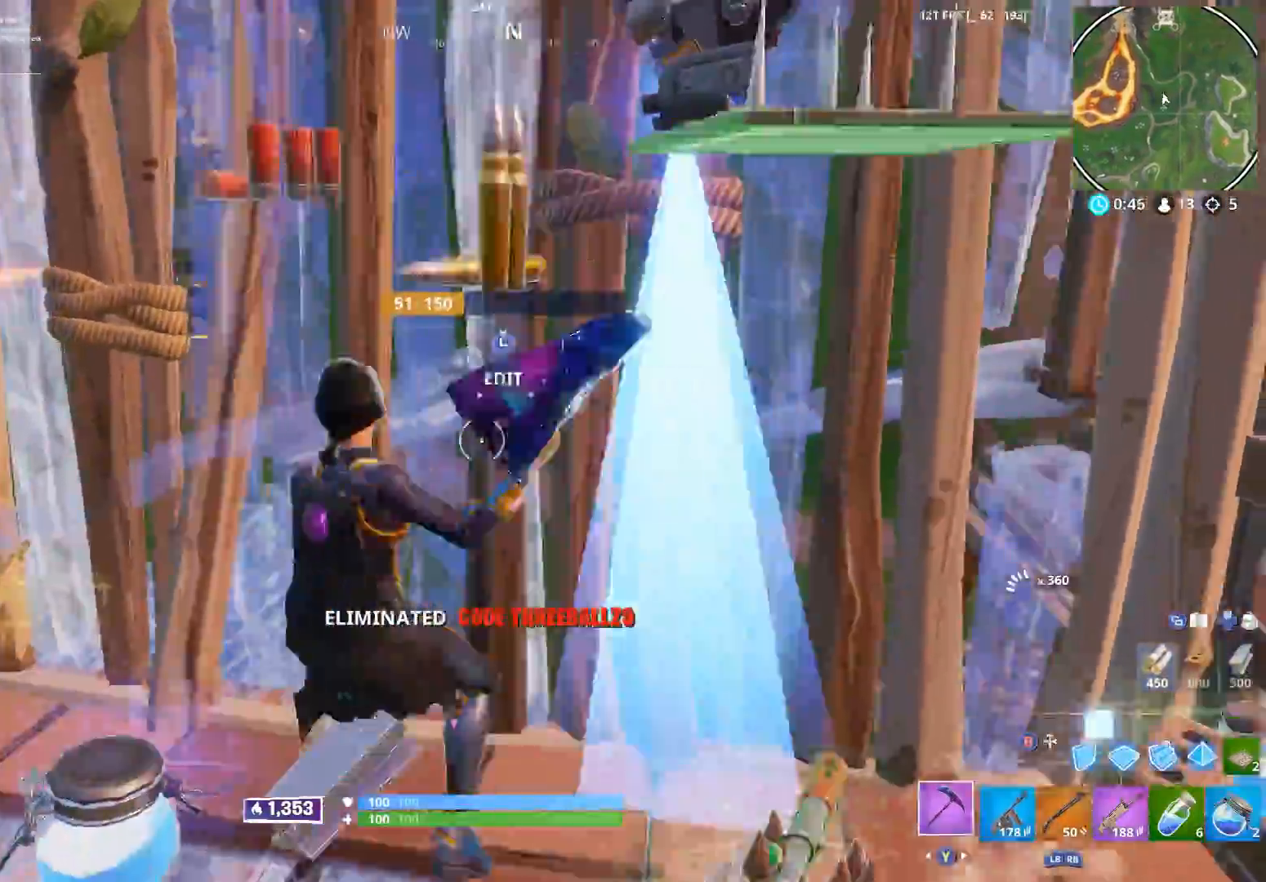
{"buttons": ["R2"], "left_stick": "up-left", "right_stick": "down-right", "events": [[17, "left_stick", "down"], [217, "left_stick", "up-left"], [467, "right_stick", "down-right"]]}